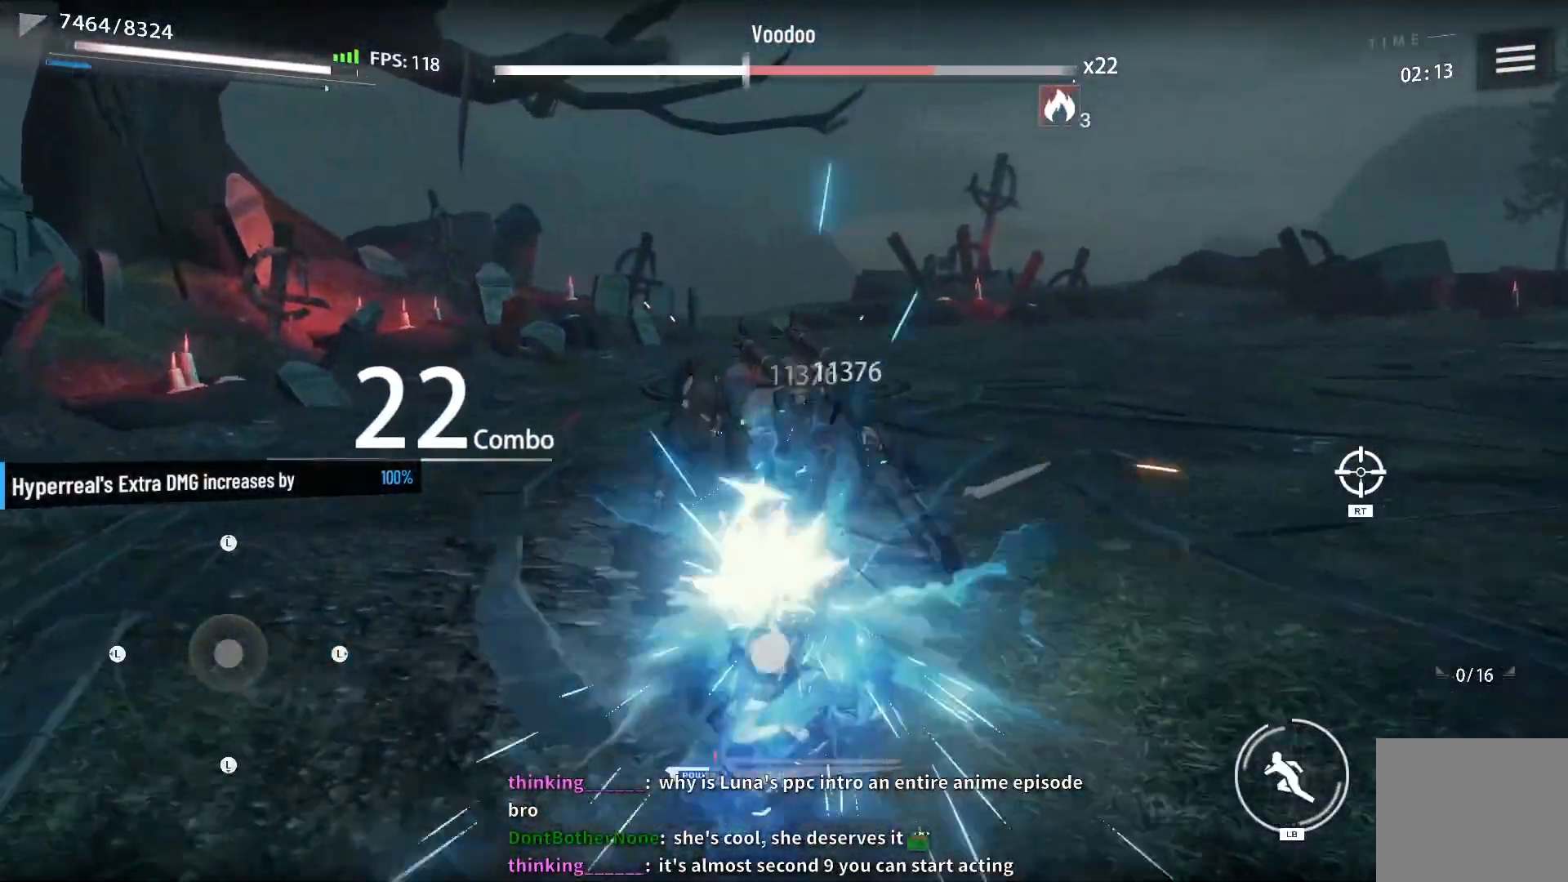
Gameplay with a controller (Xbox layout); each line is a JSON object with the inputs held at the frame after it. "events" lists button and stick changes between this image and that frame as [ms after this image, input, new state], when the widget could be followed in between.
{"buttons": [], "left_stick": "center", "right_stick": "center", "events": [[17, "X", "down"], [83, "X", "up"], [183, "X", "down"], [250, "X", "up"], [350, "X", "down"], [400, "X", "up"]]}
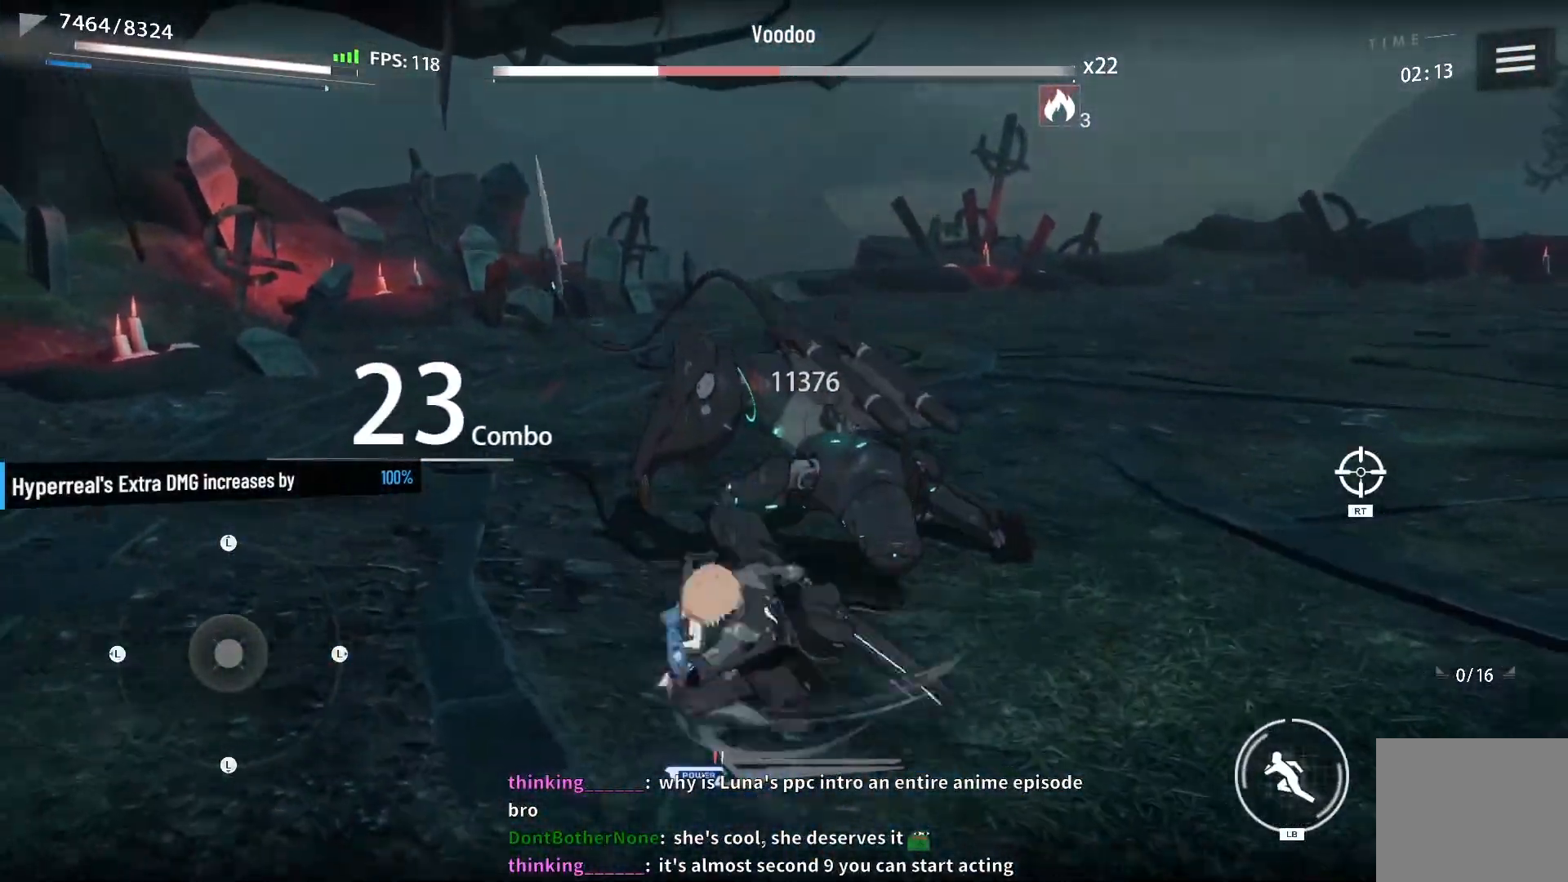
{"buttons": ["X"], "left_stick": "center", "right_stick": "center", "events": [[17, "X", "down"], [83, "X", "up"], [183, "X", "down"], [250, "X", "up"], [350, "X", "down"], [400, "X", "up"], [500, "X", "down"]]}
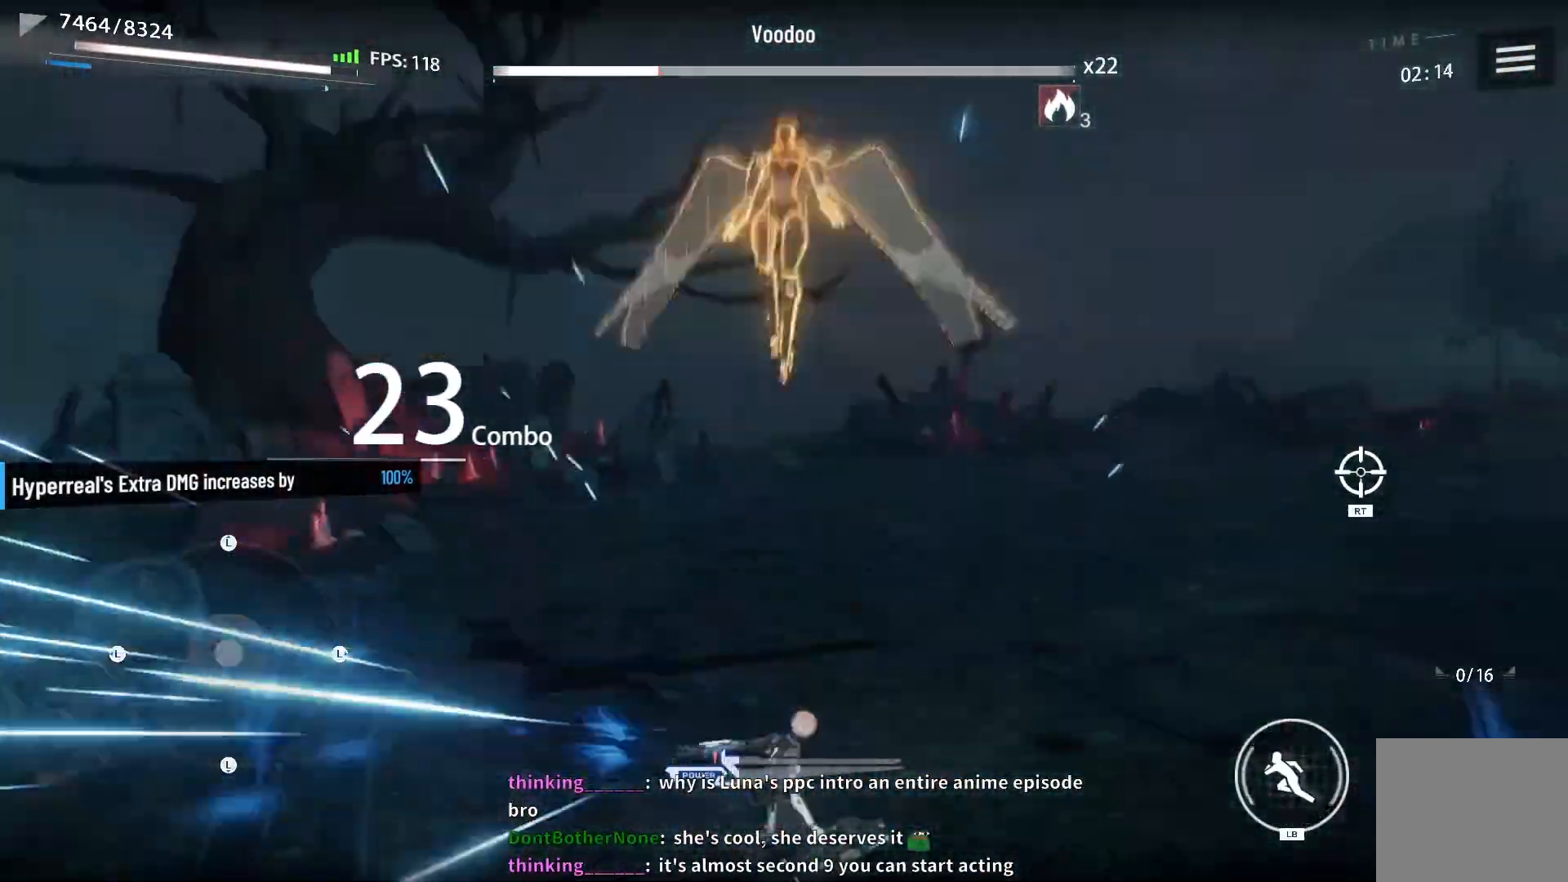
{"buttons": [], "left_stick": "center", "right_stick": "center", "events": [[67, "X", "up"], [100, "left_stick", "up-right"], [150, "X", "down"], [183, "L1", "down"], [233, "X", "up"], [283, "L1", "up"], [333, "X", "down"], [383, "left_stick", "center"], [417, "X", "up"]]}
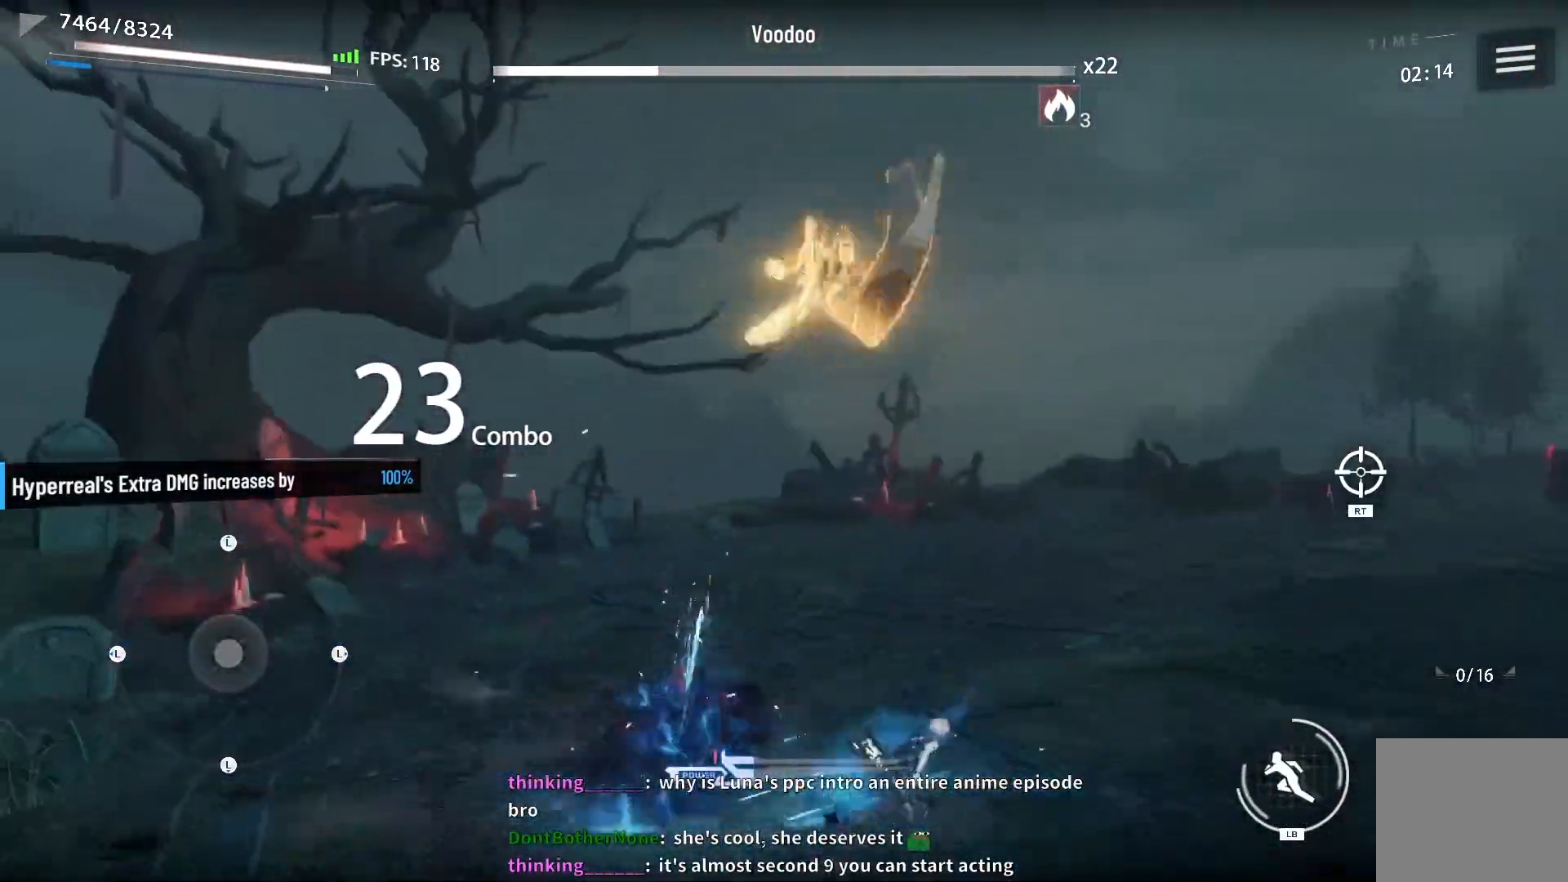
{"buttons": [], "left_stick": "center", "right_stick": "center", "events": [[33, "X", "down"], [100, "X", "up"], [233, "X", "down"], [300, "X", "up"], [417, "X", "down"], [483, "X", "up"]]}
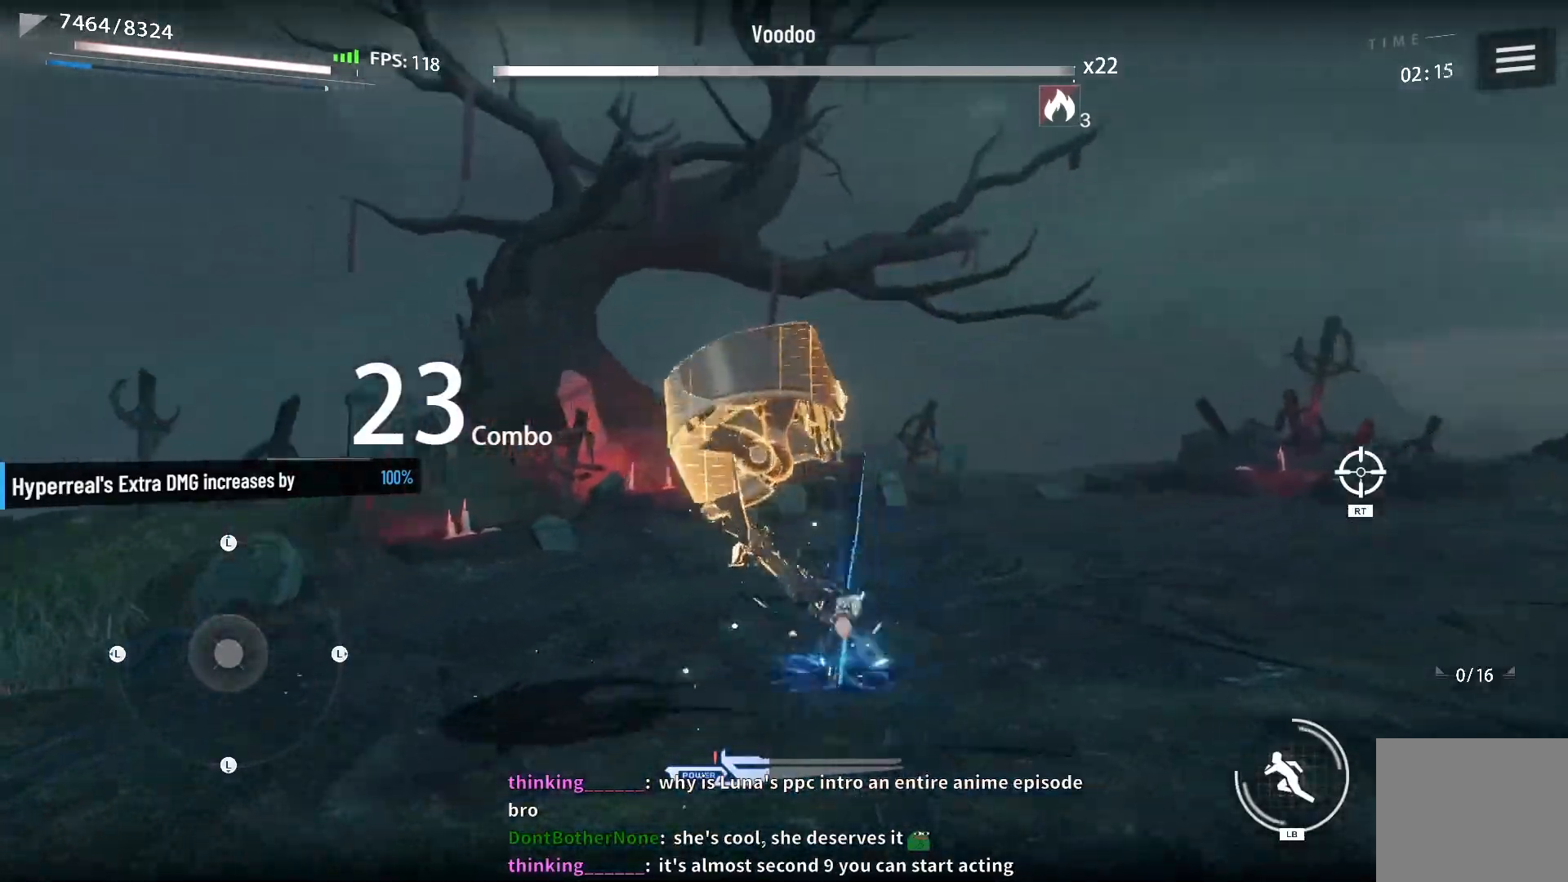
{"buttons": ["X"], "left_stick": "center", "right_stick": "center", "events": [[100, "X", "down"], [167, "X", "up"], [300, "X", "down"], [350, "X", "up"], [467, "X", "down"]]}
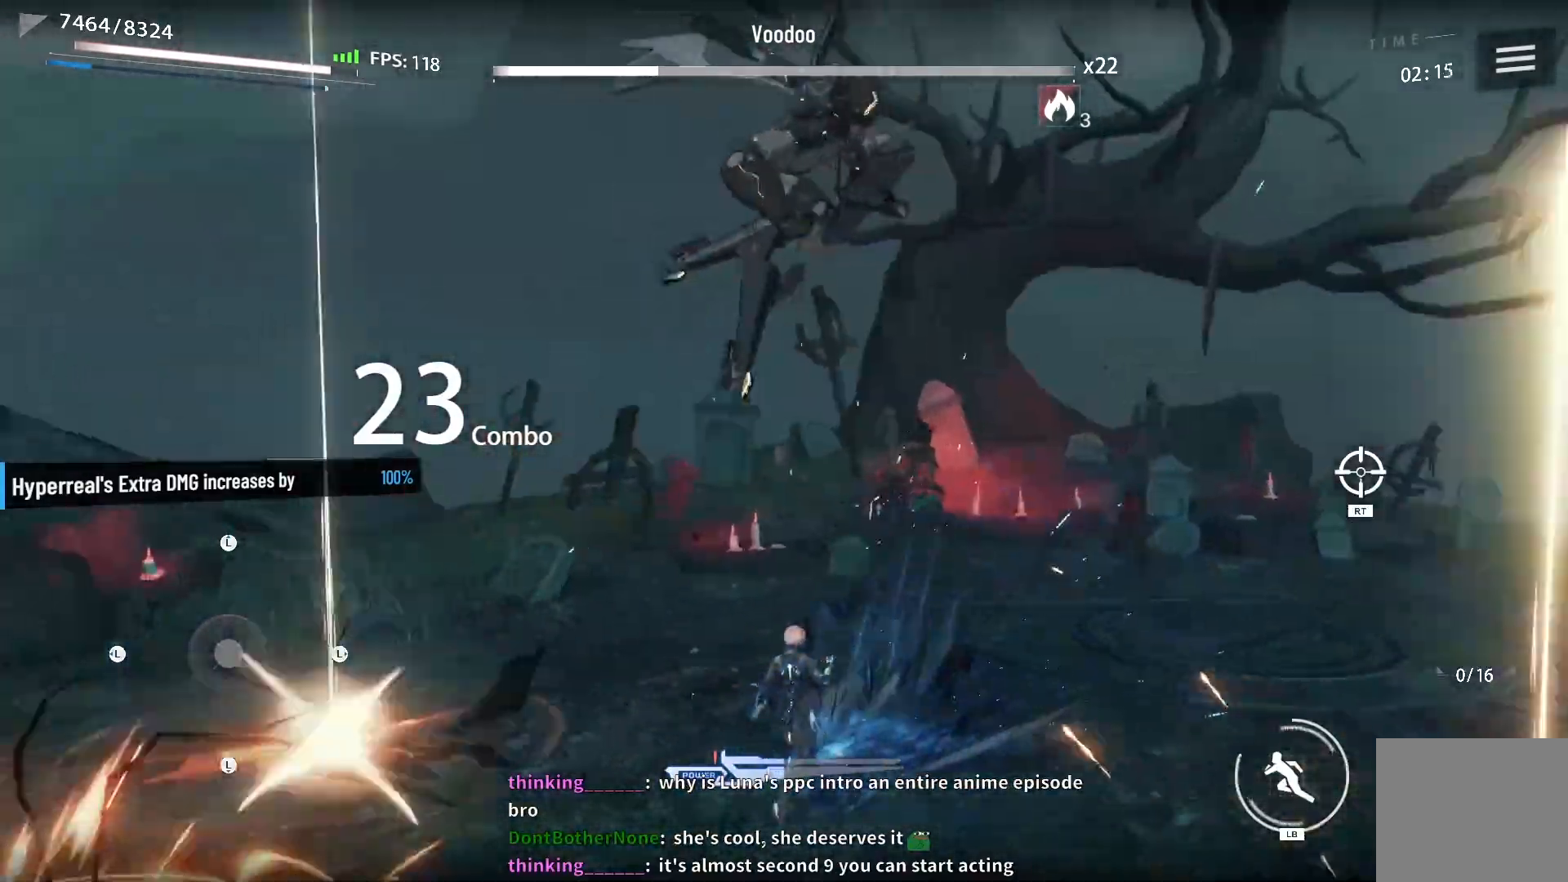
{"buttons": ["X", "L1"], "left_stick": "center", "right_stick": "center", "events": [[33, "X", "up"], [133, "X", "down"], [200, "X", "up"], [300, "X", "down"], [367, "X", "up"], [450, "X", "down"], [467, "L1", "down"]]}
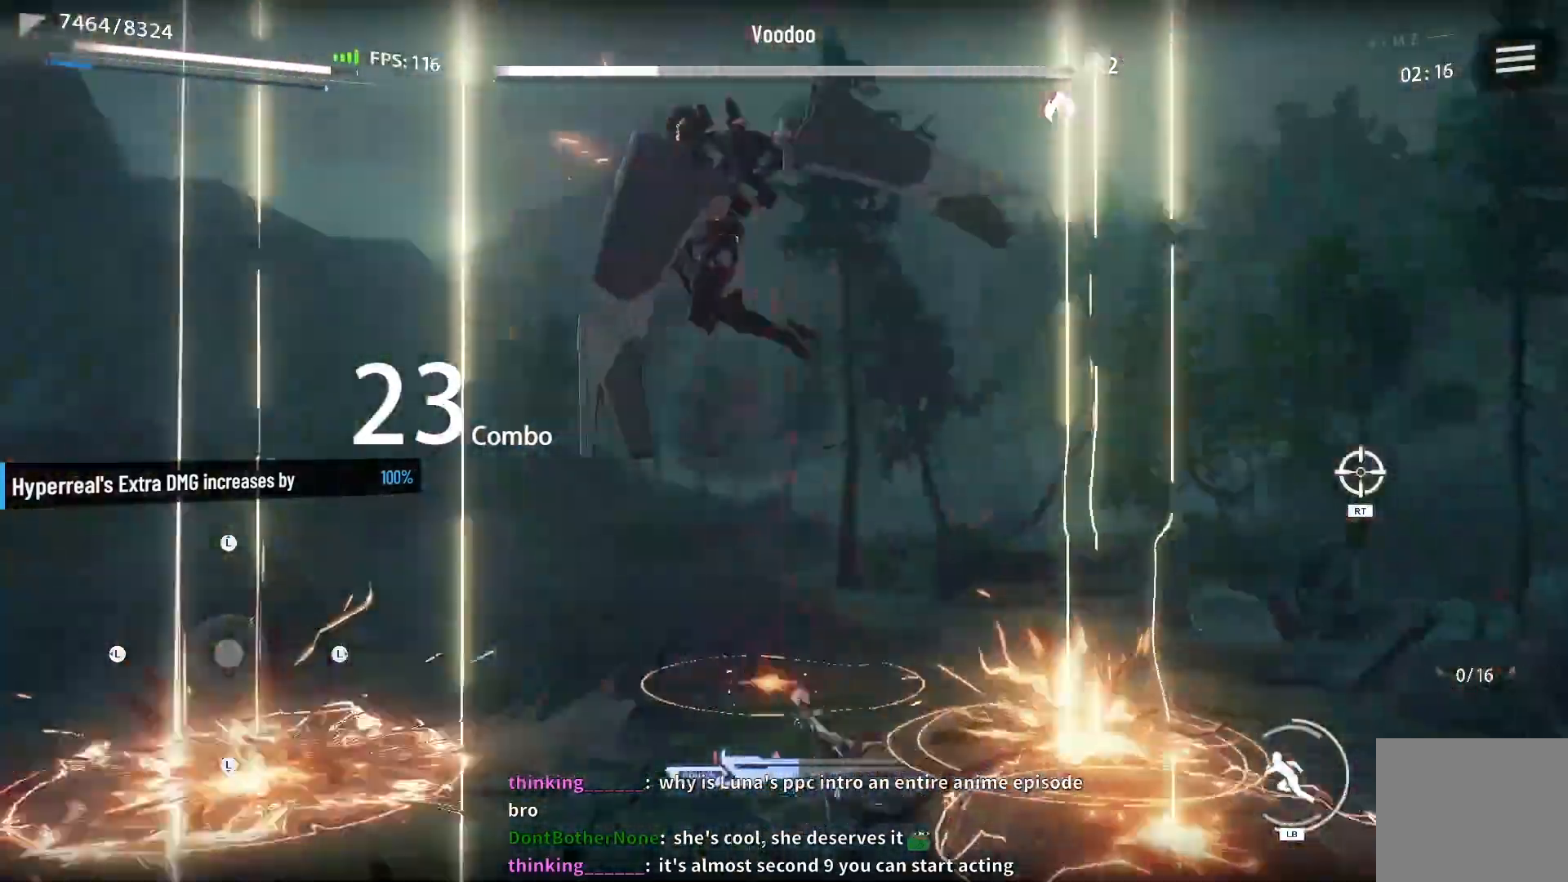
{"buttons": [], "left_stick": "center", "right_stick": "center", "events": [[17, "X", "up"], [50, "L1", "up"], [167, "X", "down"], [233, "X", "up"], [367, "X", "down"], [433, "X", "up"]]}
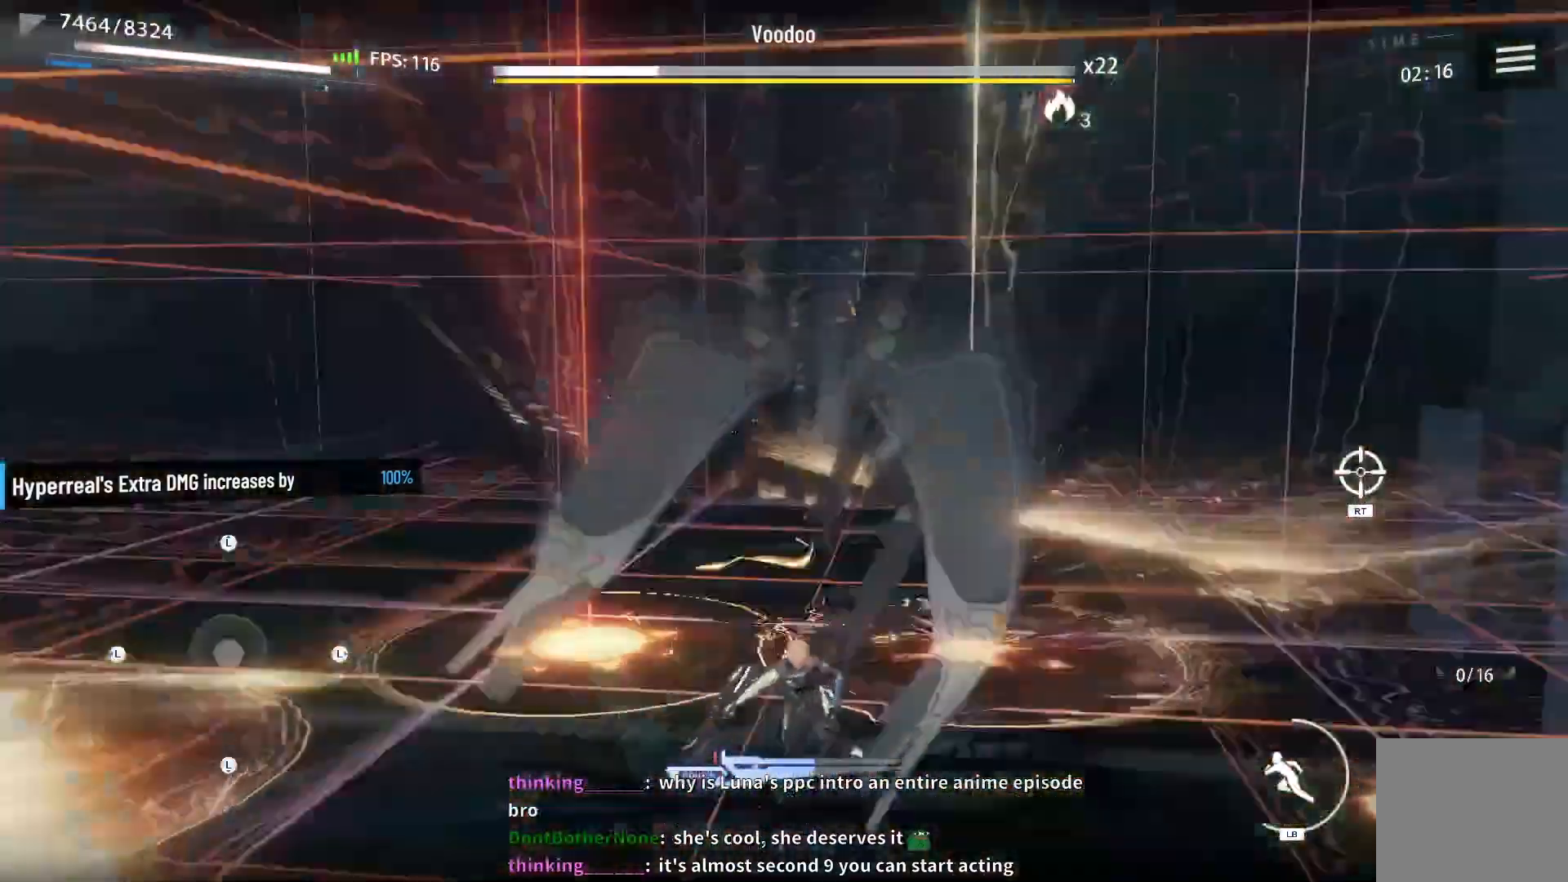
{"buttons": [], "left_stick": "center", "right_stick": "center", "events": [[33, "X", "down"], [100, "X", "up"], [217, "X", "down"], [283, "X", "up"], [383, "X", "down"], [433, "X", "up"]]}
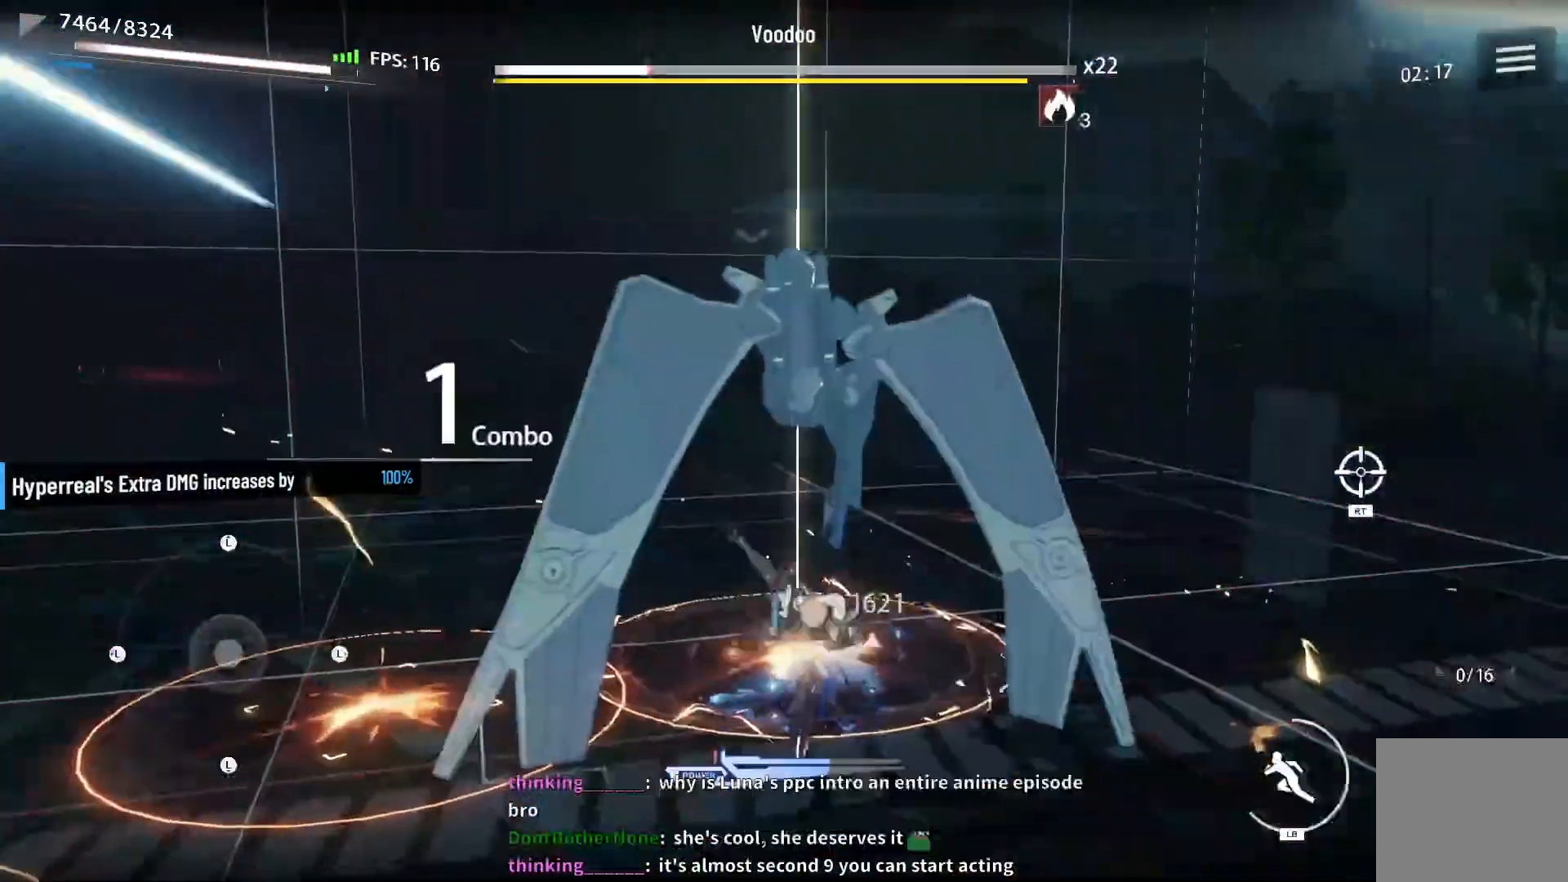
{"buttons": [], "left_stick": "center", "right_stick": "center", "events": [[33, "X", "down"], [100, "X", "up"], [217, "X", "down"], [267, "X", "up"], [367, "X", "down"], [433, "X", "up"]]}
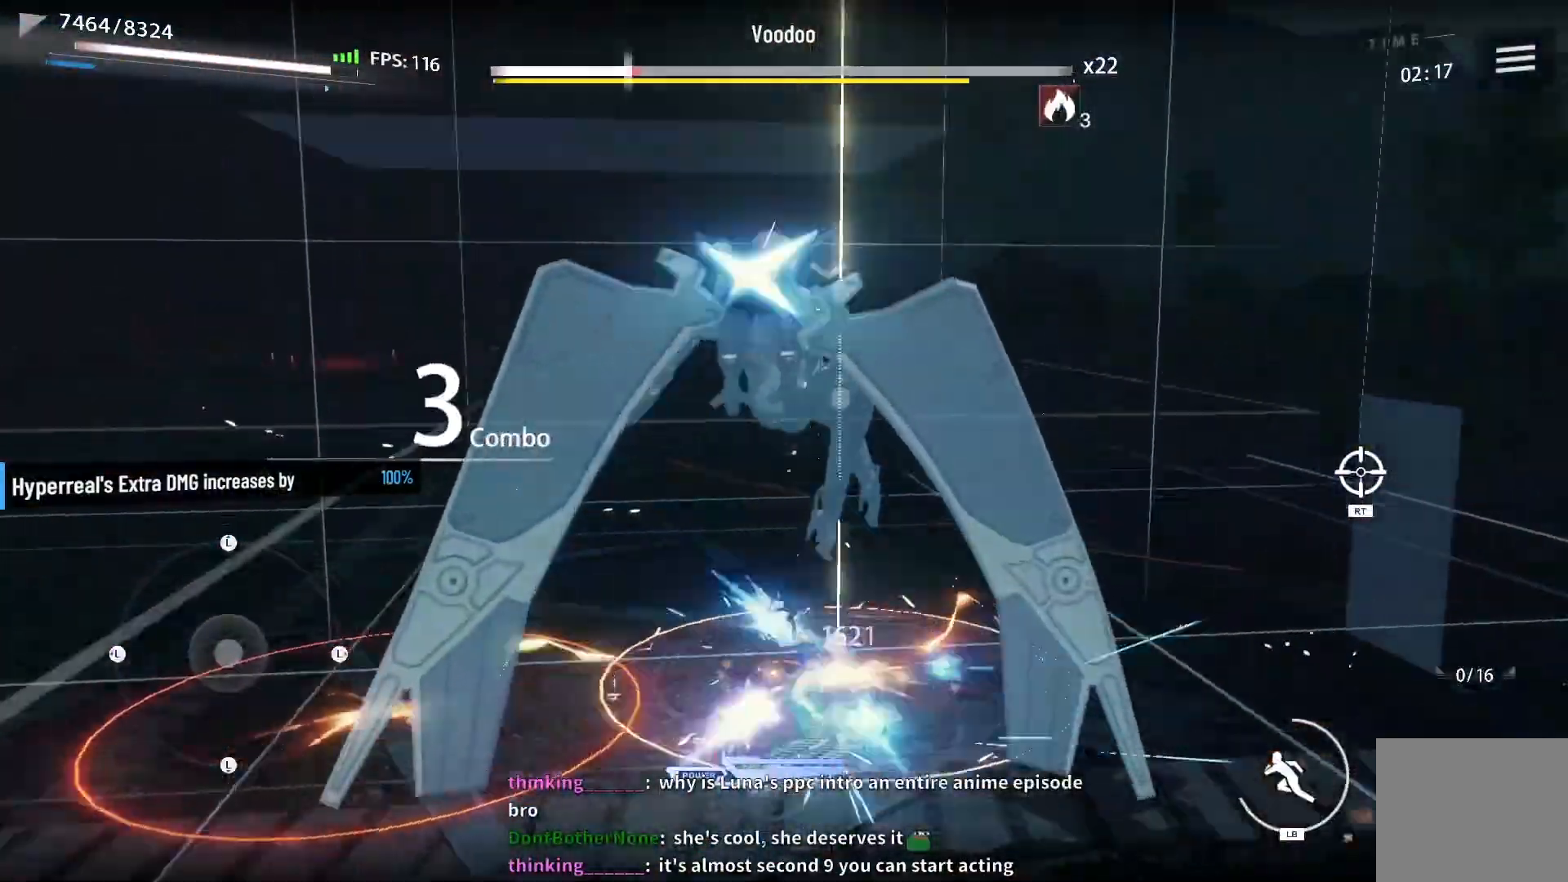
{"buttons": [], "left_stick": "center", "right_stick": "center", "events": [[33, "X", "down"], [83, "X", "up"], [200, "X", "down"], [250, "X", "up"], [350, "X", "down"], [417, "X", "up"]]}
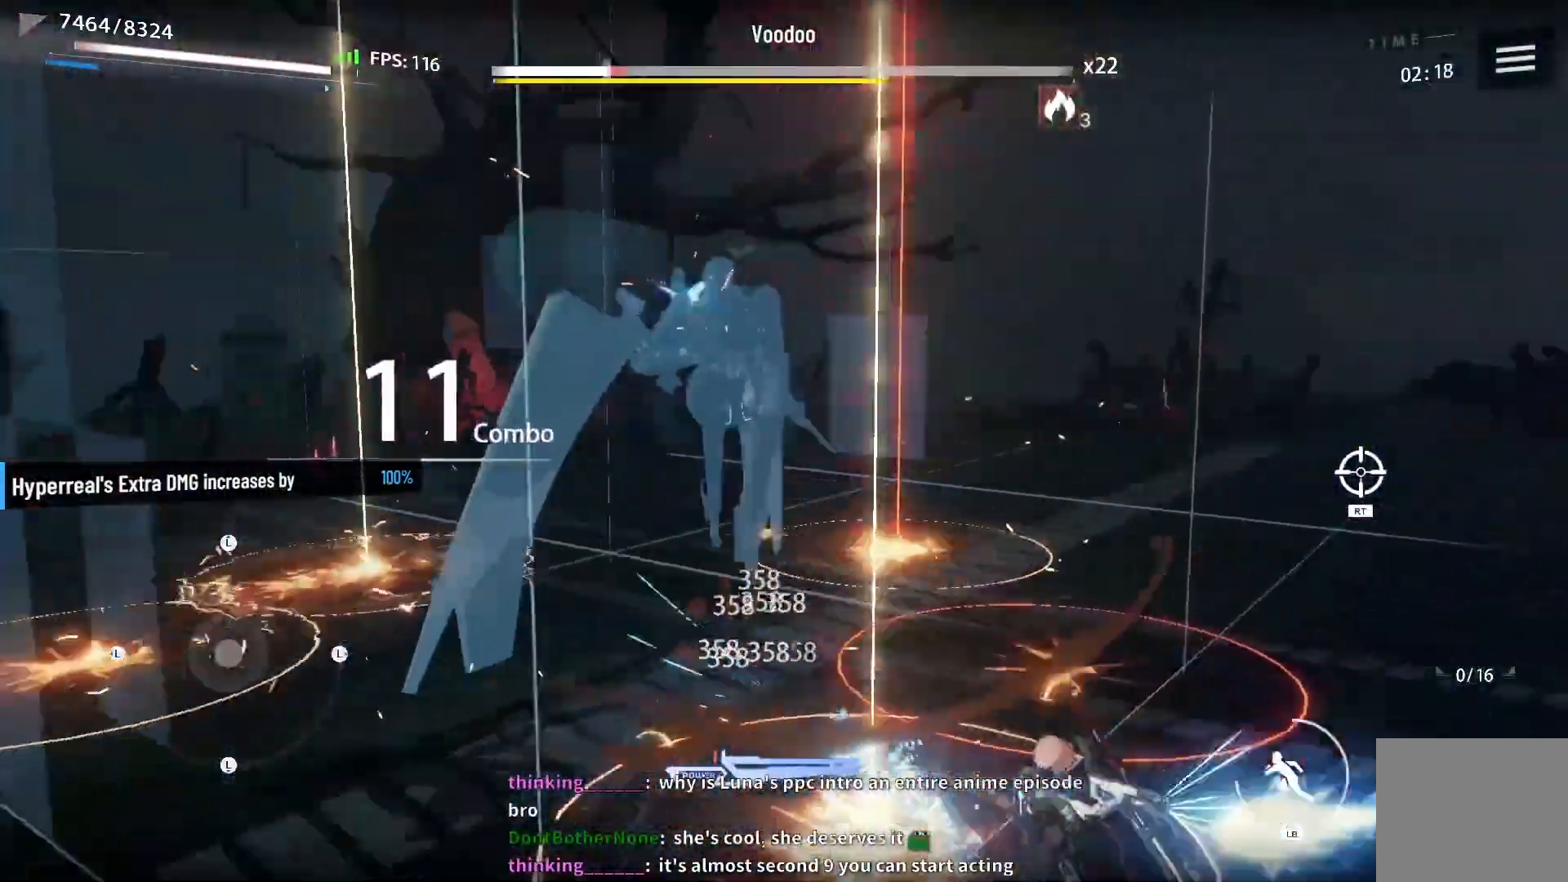
{"buttons": ["X"], "left_stick": "center", "right_stick": "center", "events": [[17, "X", "down"], [83, "X", "up"], [183, "X", "down"], [250, "X", "up"], [333, "X", "down"], [400, "X", "up"], [500, "X", "down"]]}
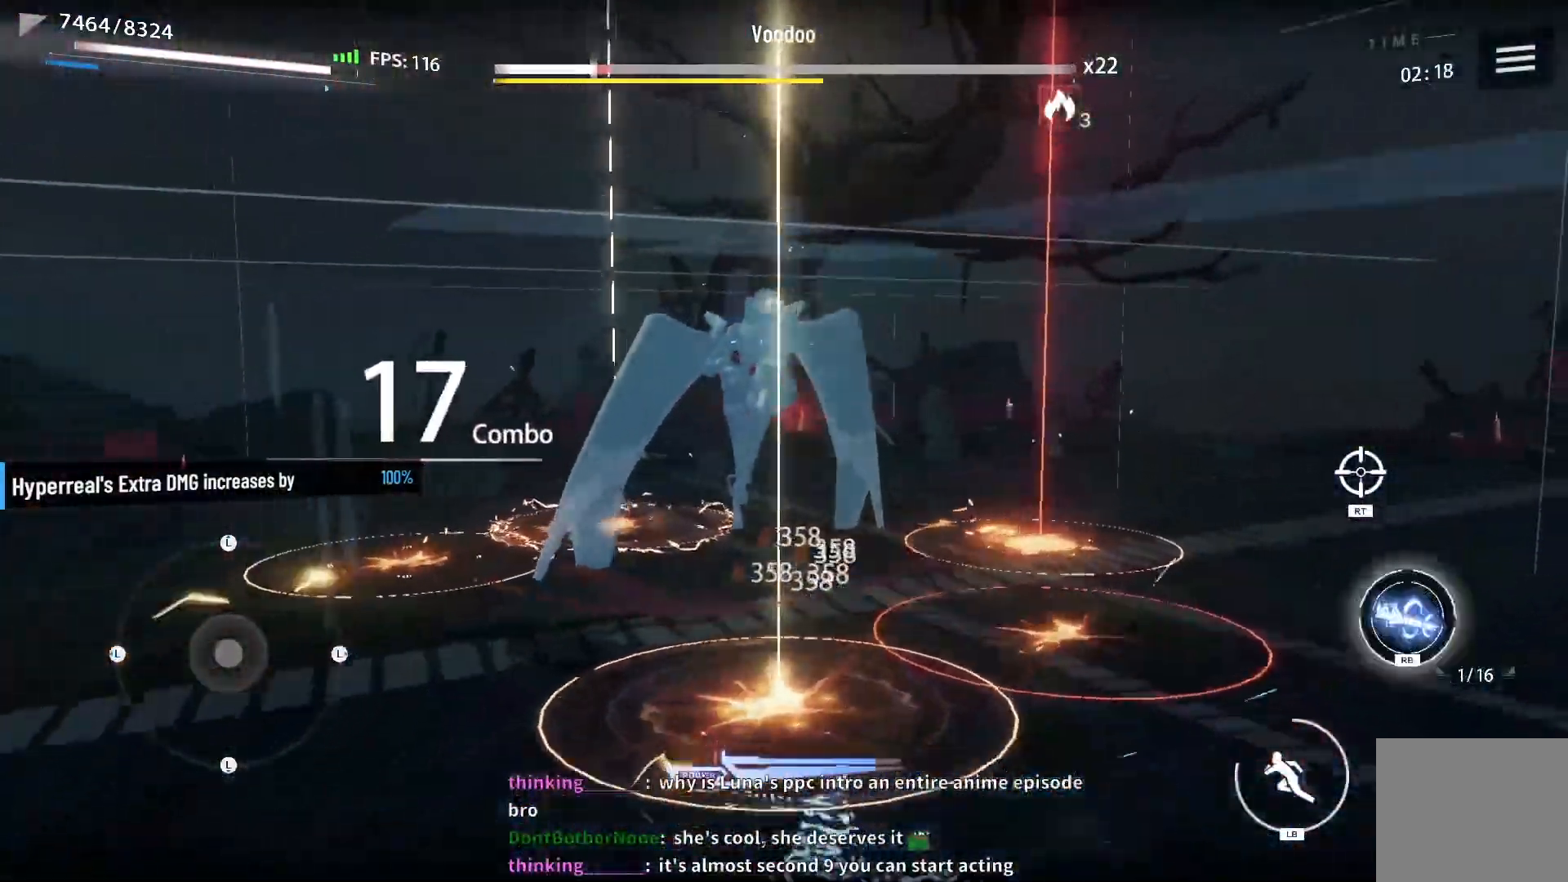
{"buttons": ["X"], "left_stick": "center", "right_stick": "center", "events": [[67, "X", "up"], [167, "X", "down"], [233, "X", "up"], [317, "X", "down"], [400, "X", "up"], [467, "X", "down"]]}
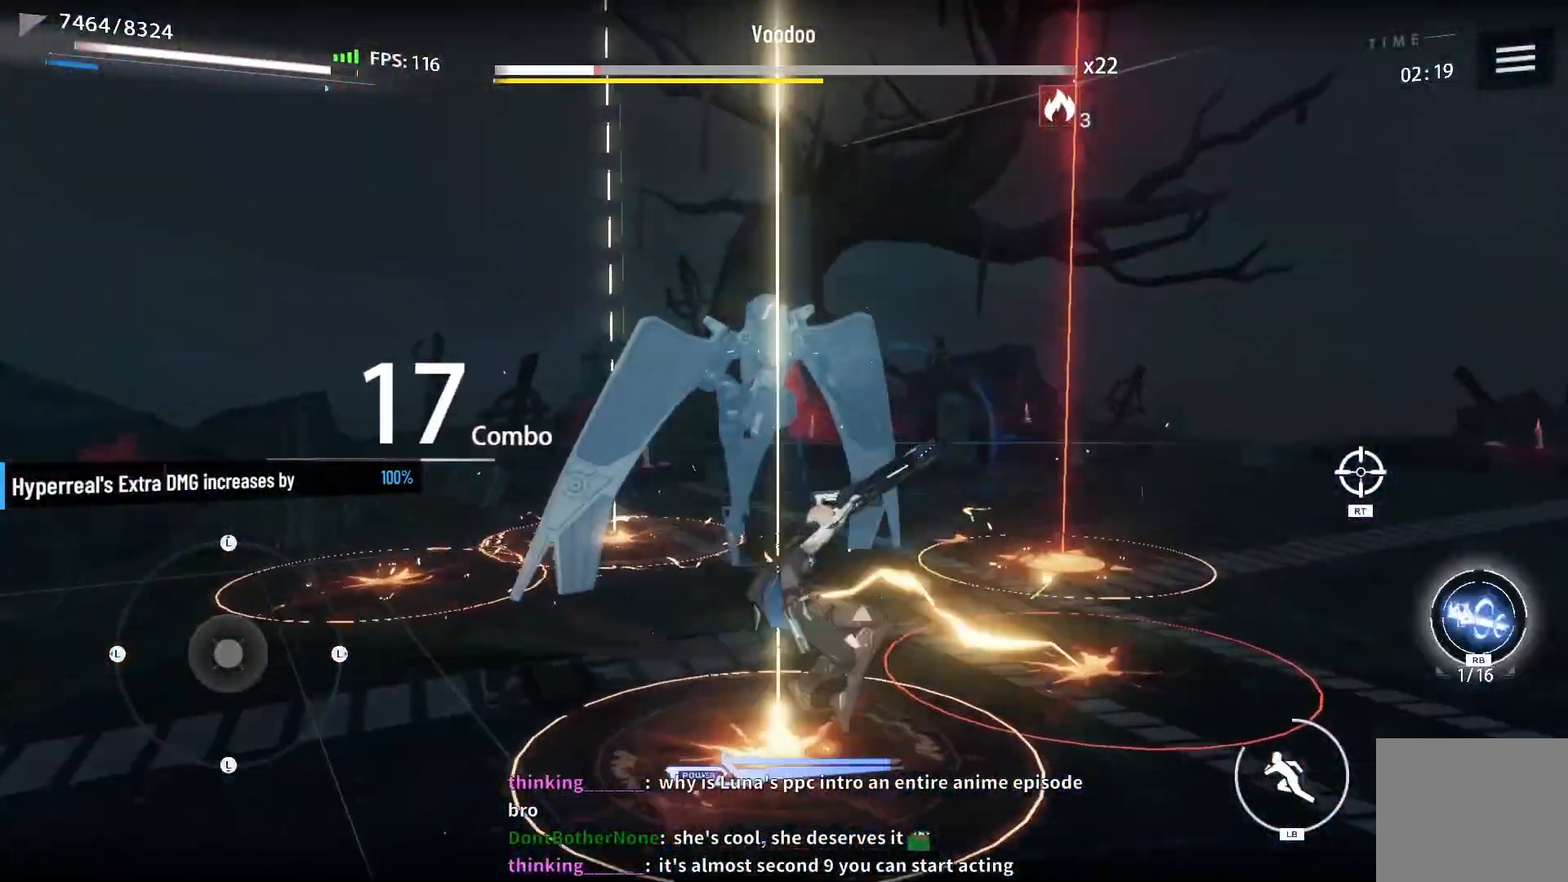
{"buttons": ["R1"], "left_stick": "center", "right_stick": "center", "events": [[17, "X", "up"], [450, "R1", "down"]]}
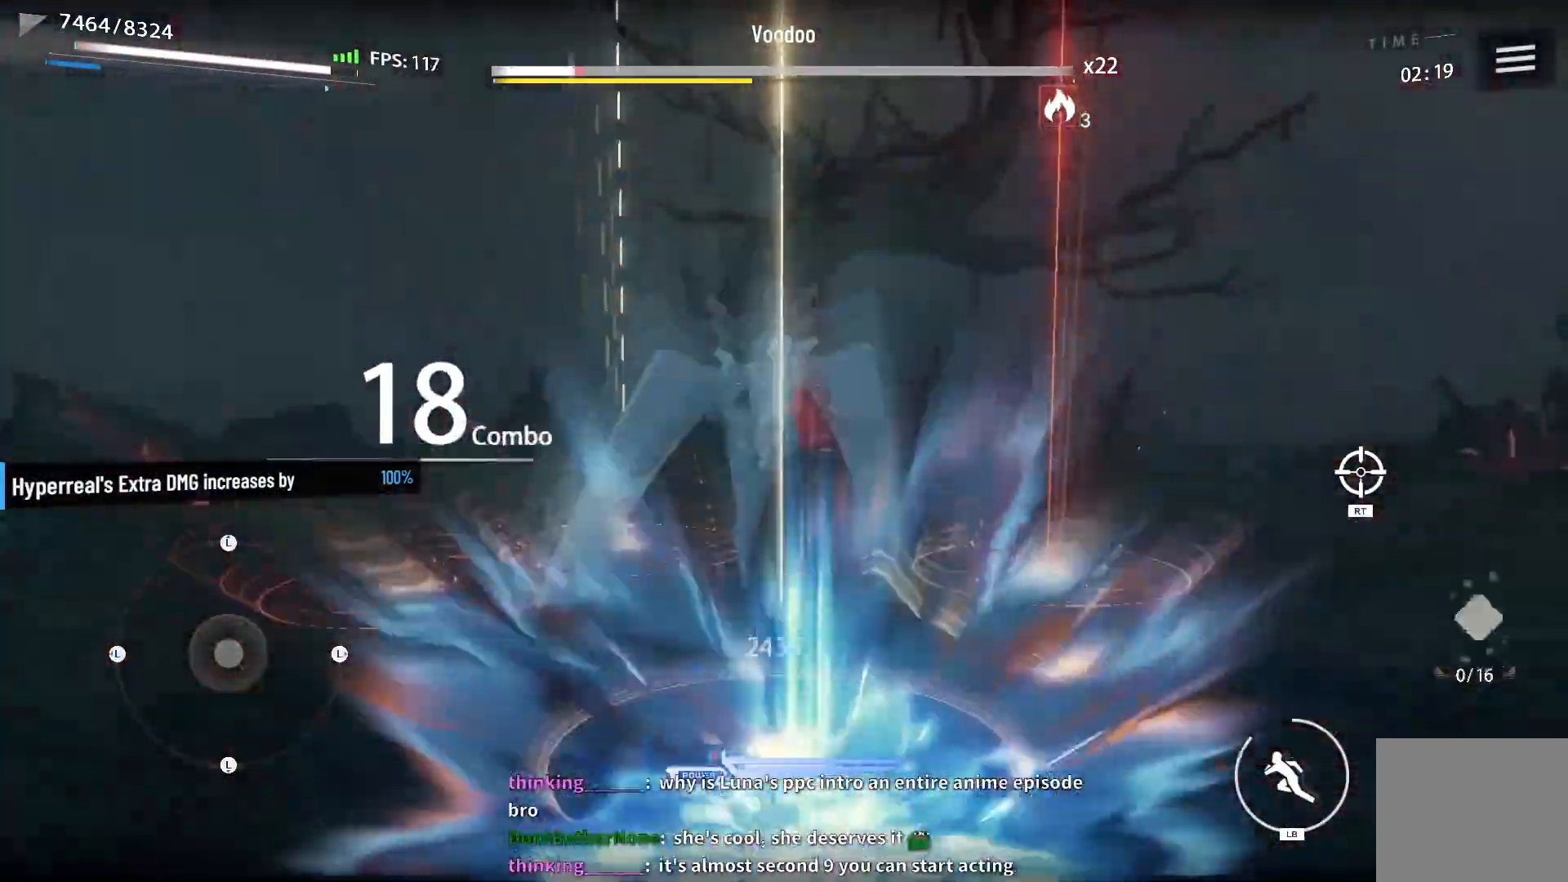
{"buttons": [], "left_stick": "center", "right_stick": "center", "events": [[33, "R1", "up"]]}
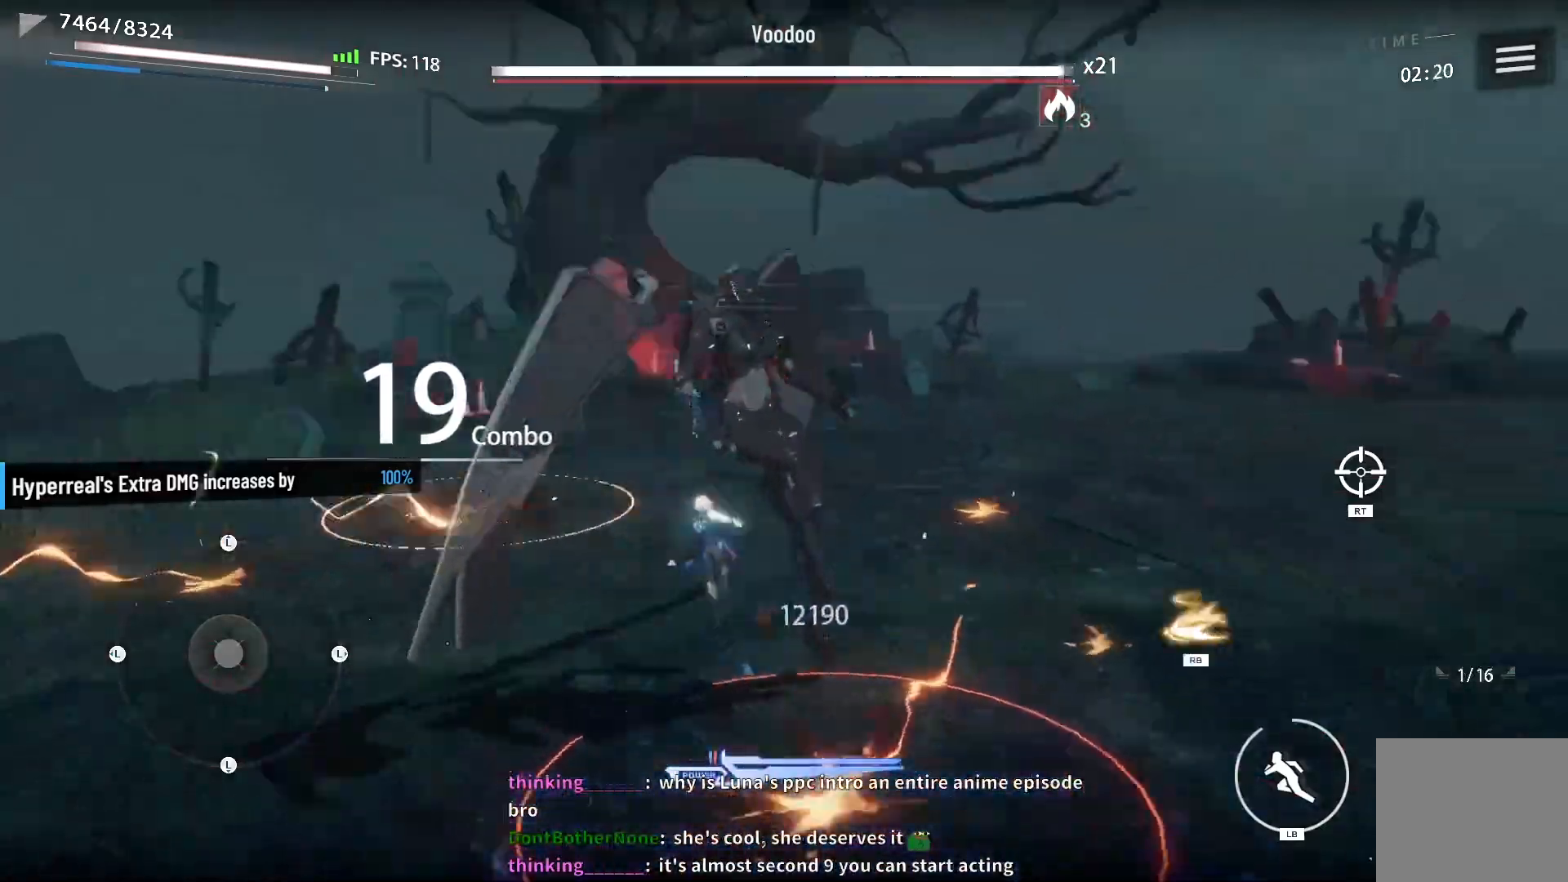
{"buttons": [], "left_stick": "center", "right_stick": "center", "events": [[100, "X", "down"], [150, "X", "up"], [267, "X", "down"], [333, "X", "up"]]}
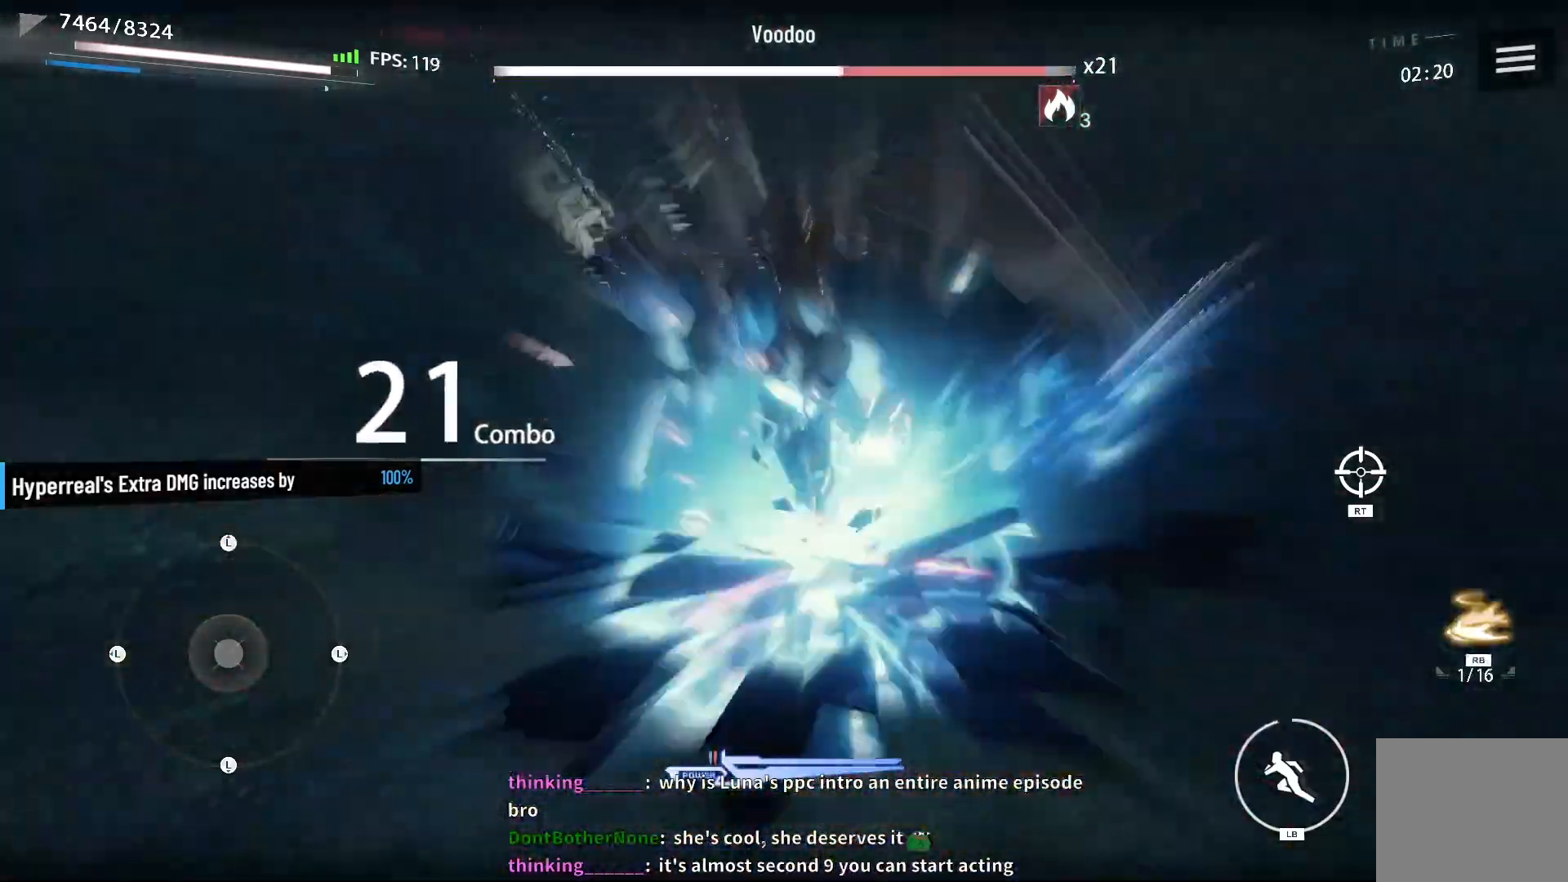
{"buttons": ["X"], "left_stick": "center", "right_stick": "center", "events": [[17, "X", "down"], [83, "X", "up"], [167, "X", "down"], [367, "X", "up"], [450, "X", "down"]]}
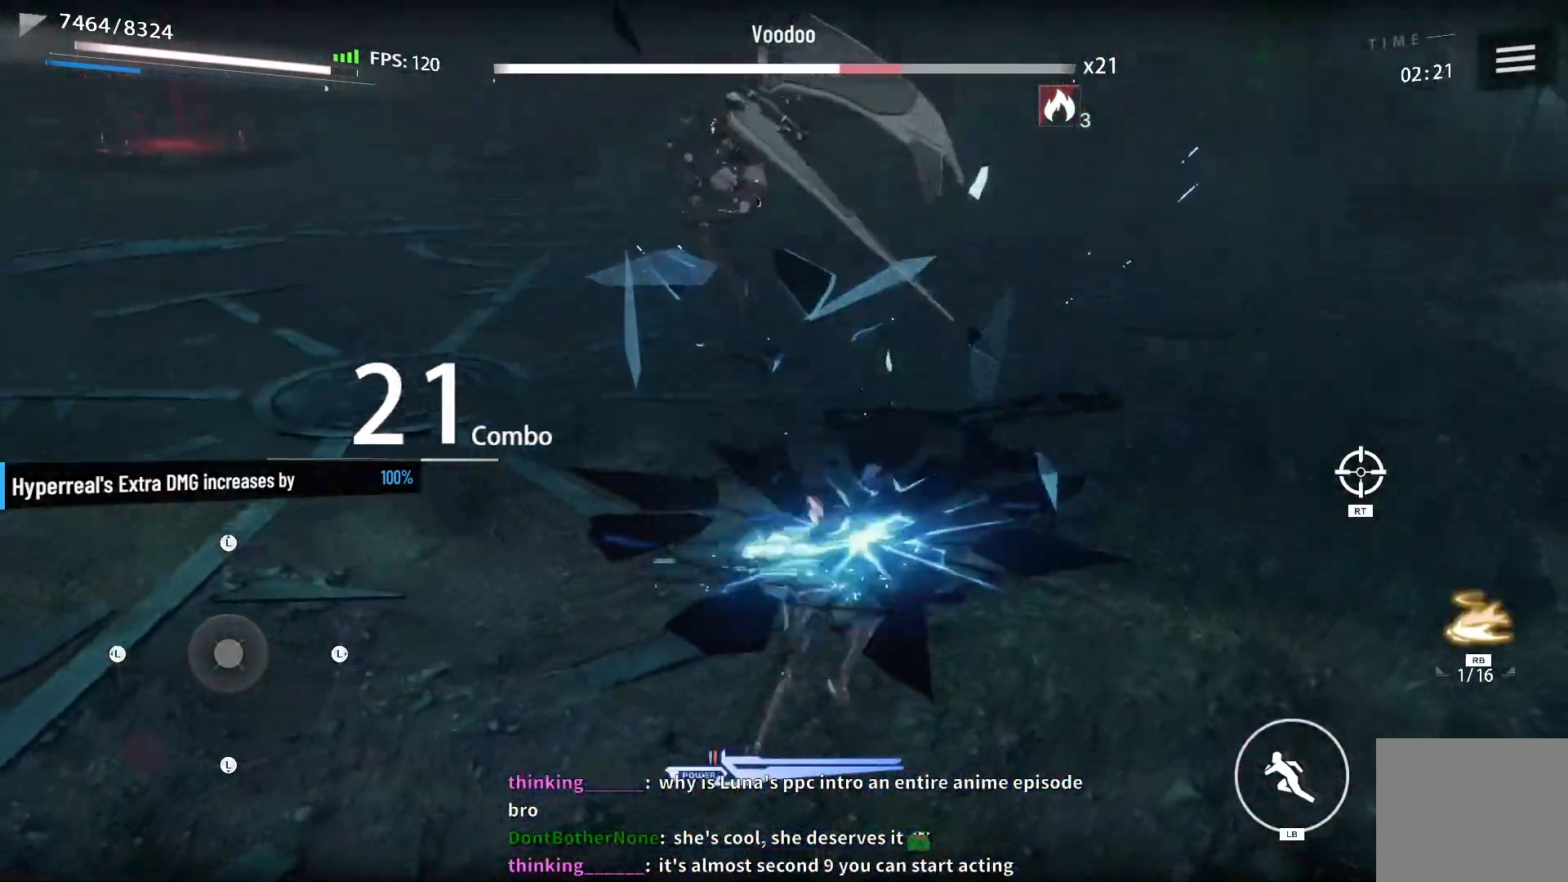
{"buttons": [], "left_stick": "center", "right_stick": "center", "events": [[150, "X", "up"], [250, "X", "down"], [317, "X", "up"], [400, "X", "down"], [483, "X", "up"]]}
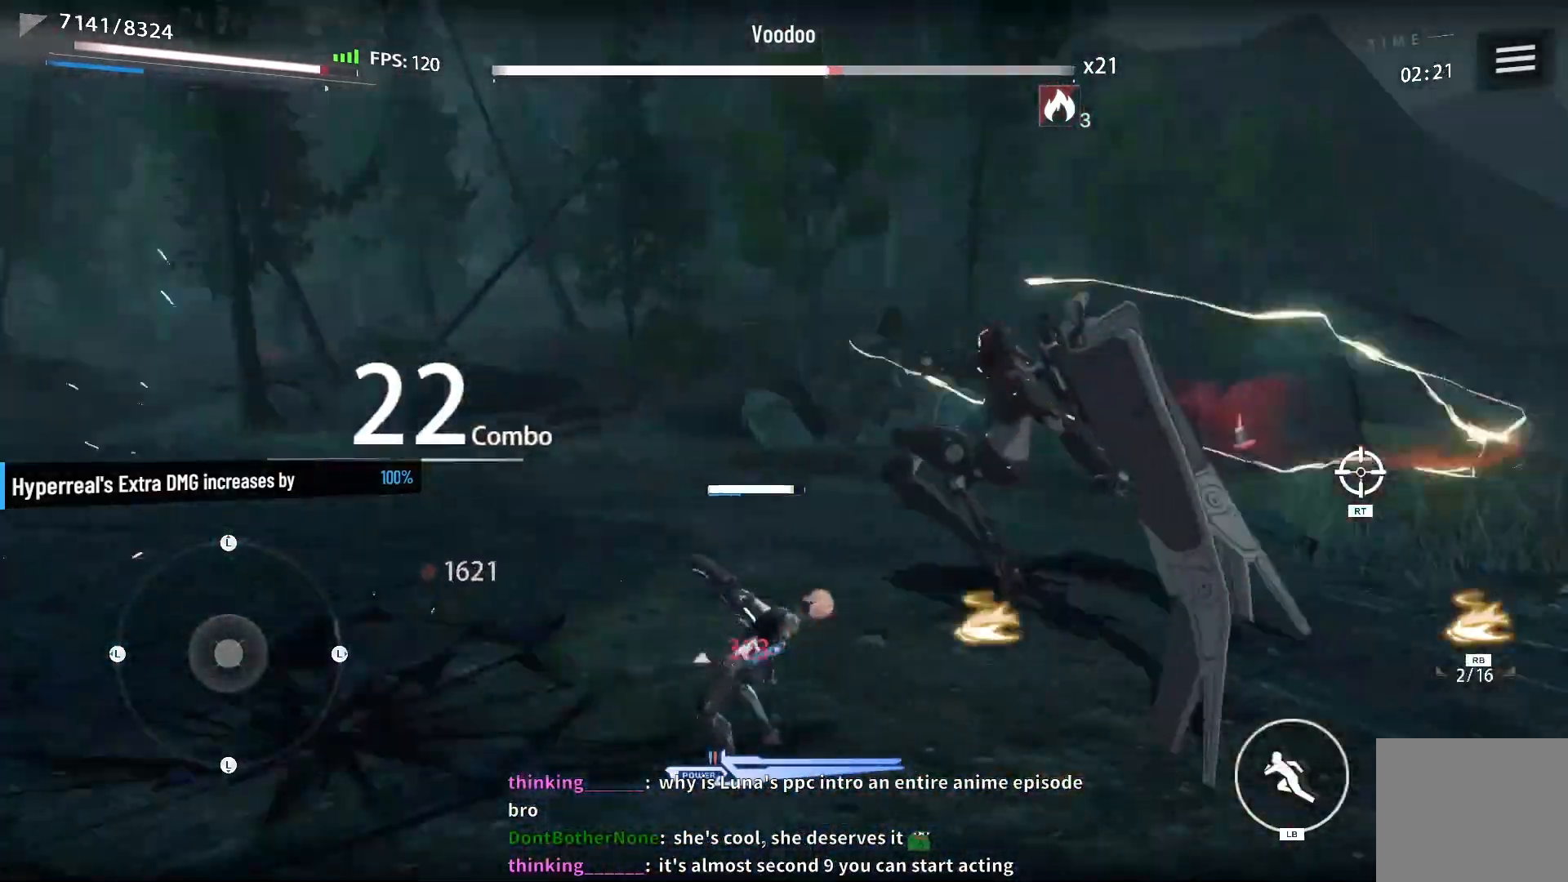
{"buttons": [], "left_stick": "up-left", "right_stick": "center", "events": [[67, "X", "down"], [133, "X", "up"], [233, "X", "down"], [283, "left_stick", "up"], [300, "X", "up"], [333, "L1", "down"], [333, "left_stick", "up-left"], [383, "X", "down"], [450, "X", "up"], [467, "L1", "up"]]}
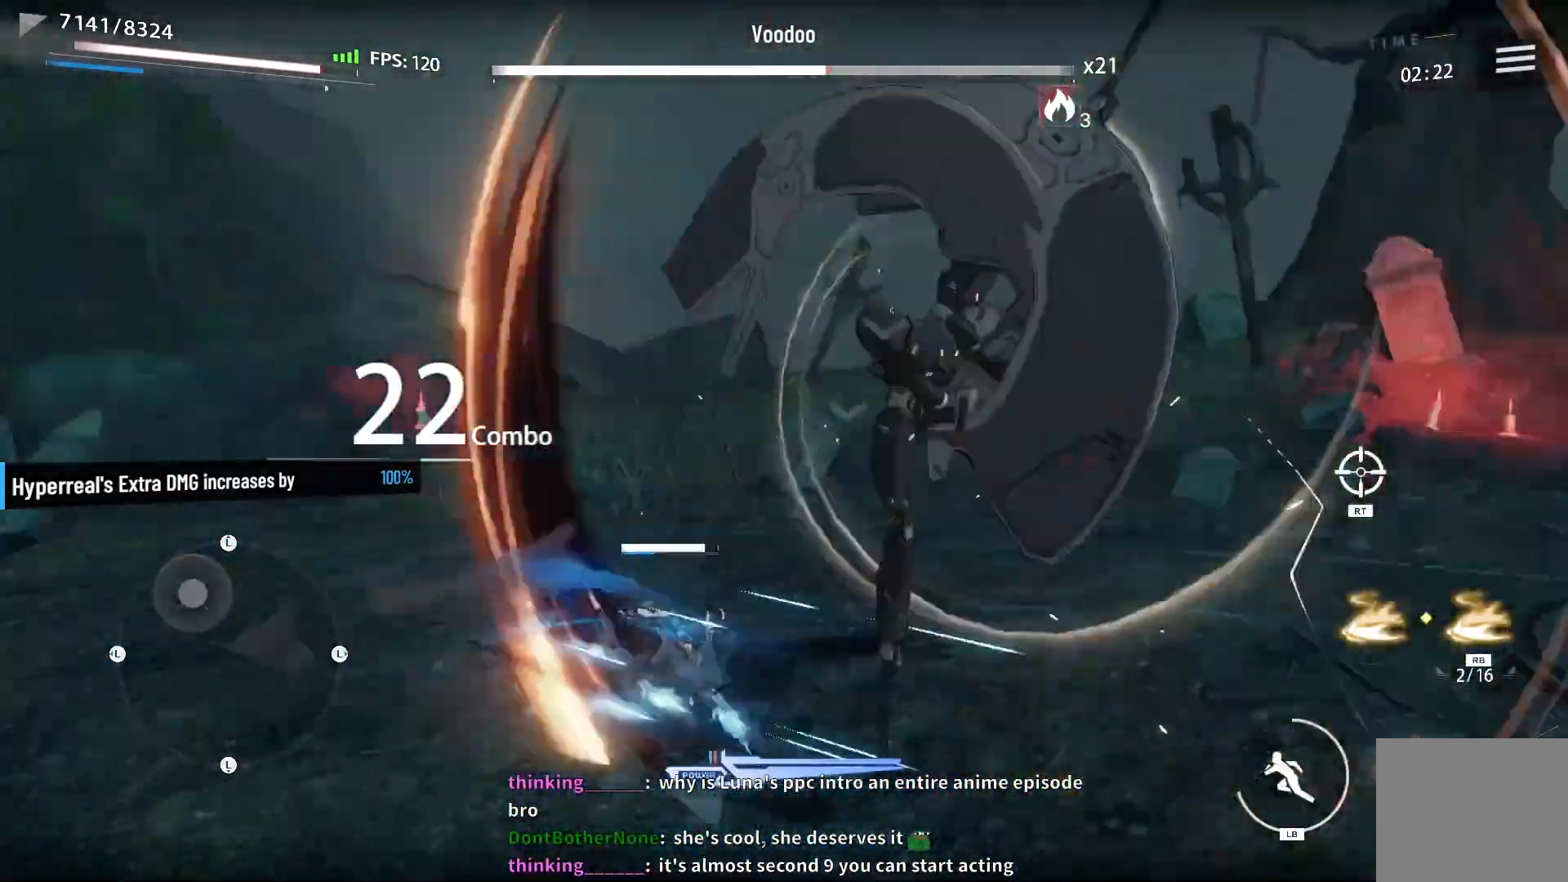
{"buttons": [], "left_stick": "center", "right_stick": "center", "events": [[33, "X", "down"], [33, "left_stick", "center"], [117, "X", "up"], [217, "X", "down"], [283, "X", "up"], [383, "X", "down"], [467, "X", "up"]]}
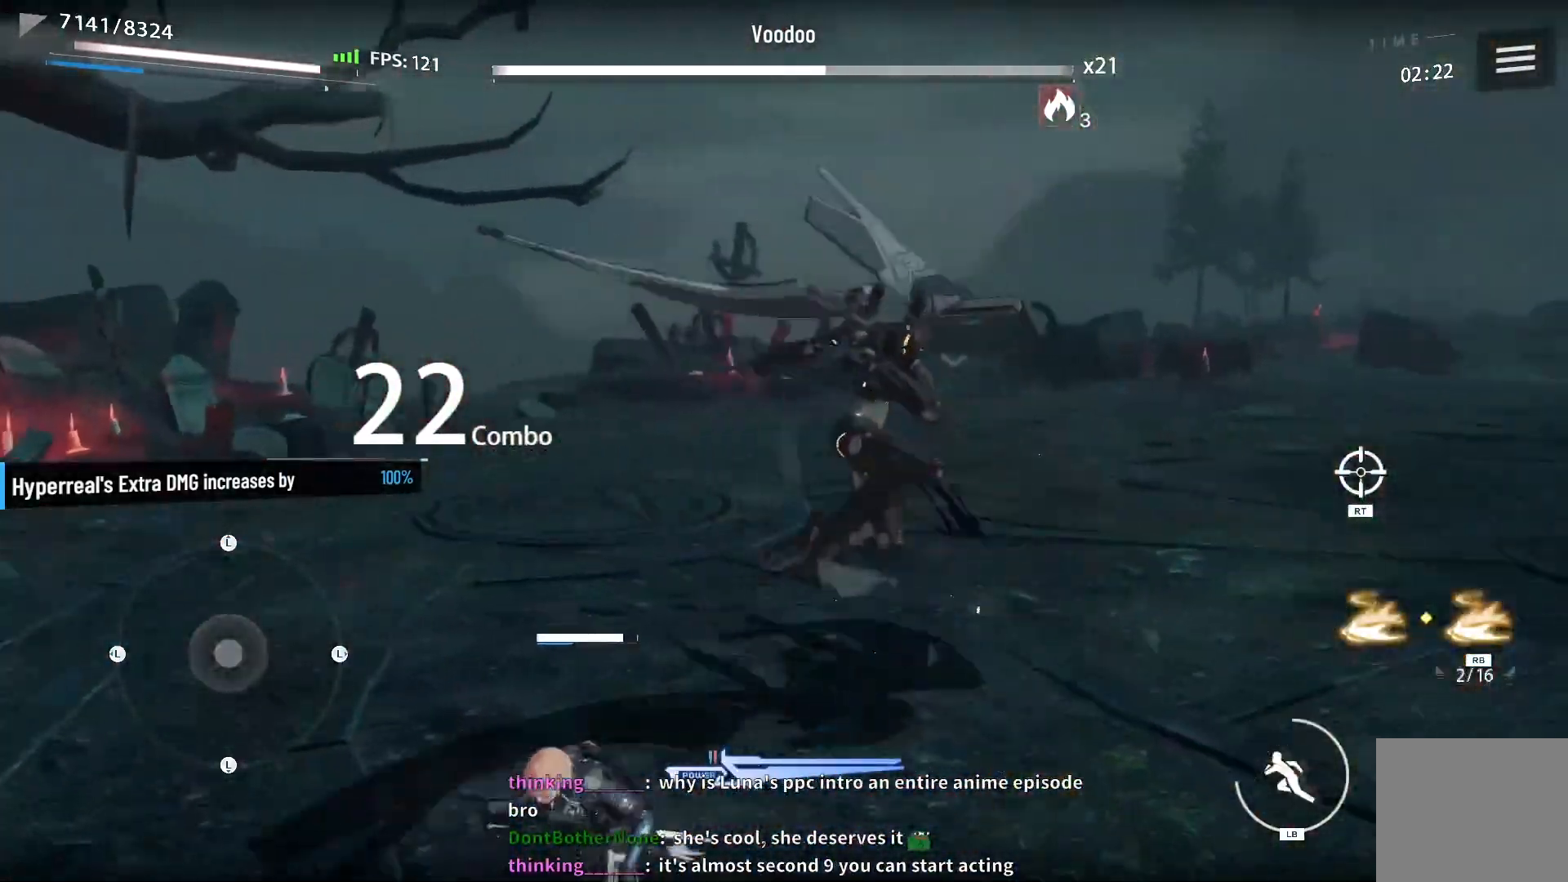
{"buttons": [], "left_stick": "center", "right_stick": "center", "events": [[50, "X", "down"], [133, "X", "up"], [217, "X", "down"], [300, "X", "up"], [400, "X", "down"], [467, "X", "up"]]}
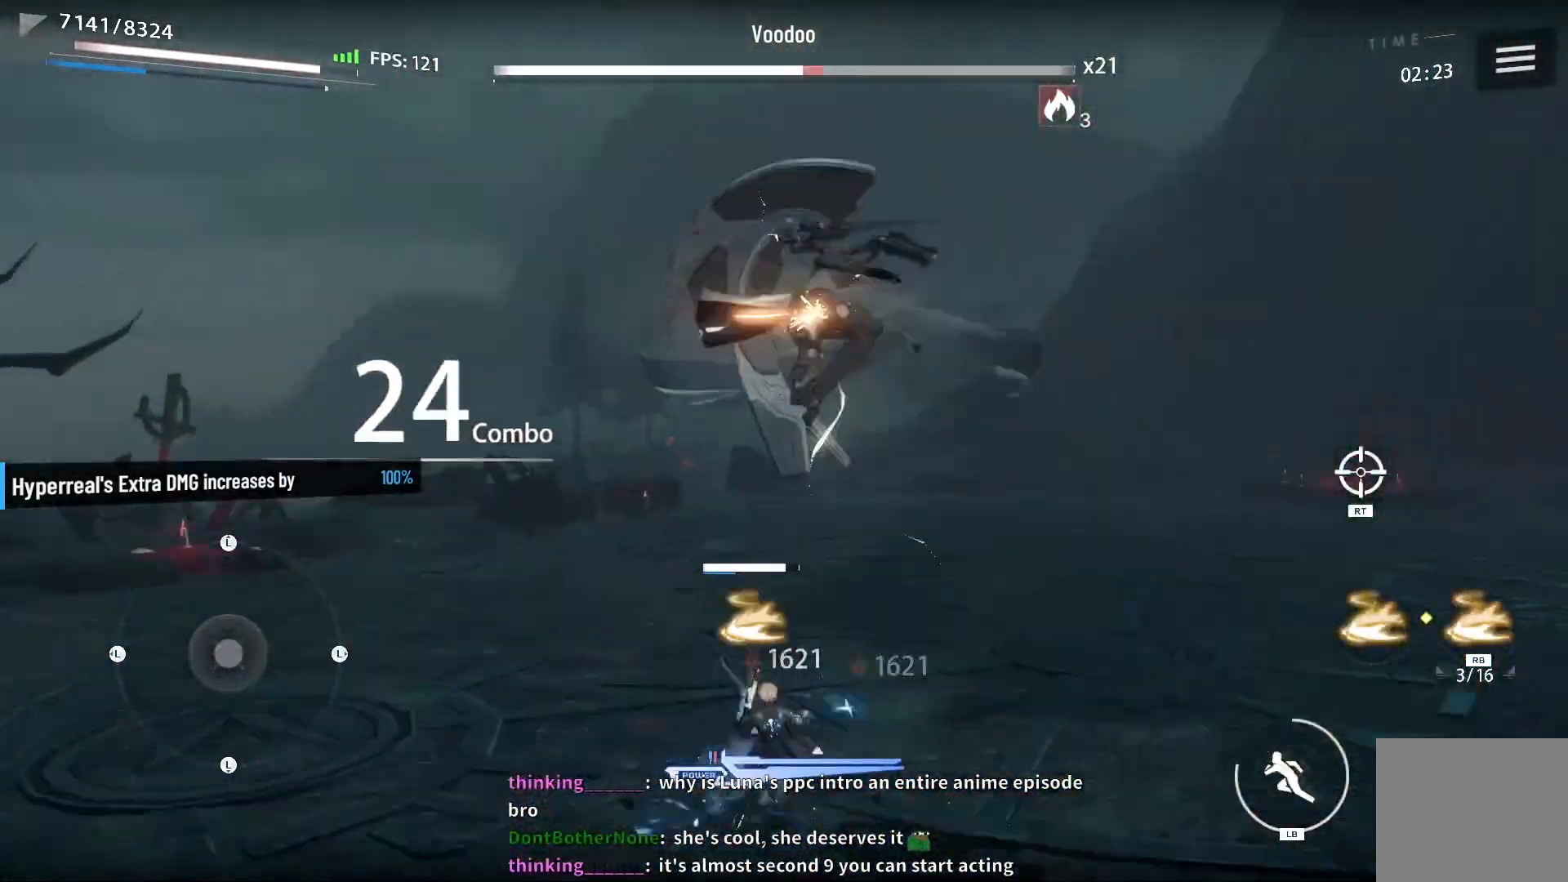
{"buttons": ["L1"], "left_stick": "up-left", "right_stick": "center", "events": [[67, "X", "down"], [133, "X", "up"], [233, "X", "down"], [283, "X", "up"], [300, "left_stick", "up-left"], [383, "X", "down"], [433, "L1", "down"], [467, "X", "up"]]}
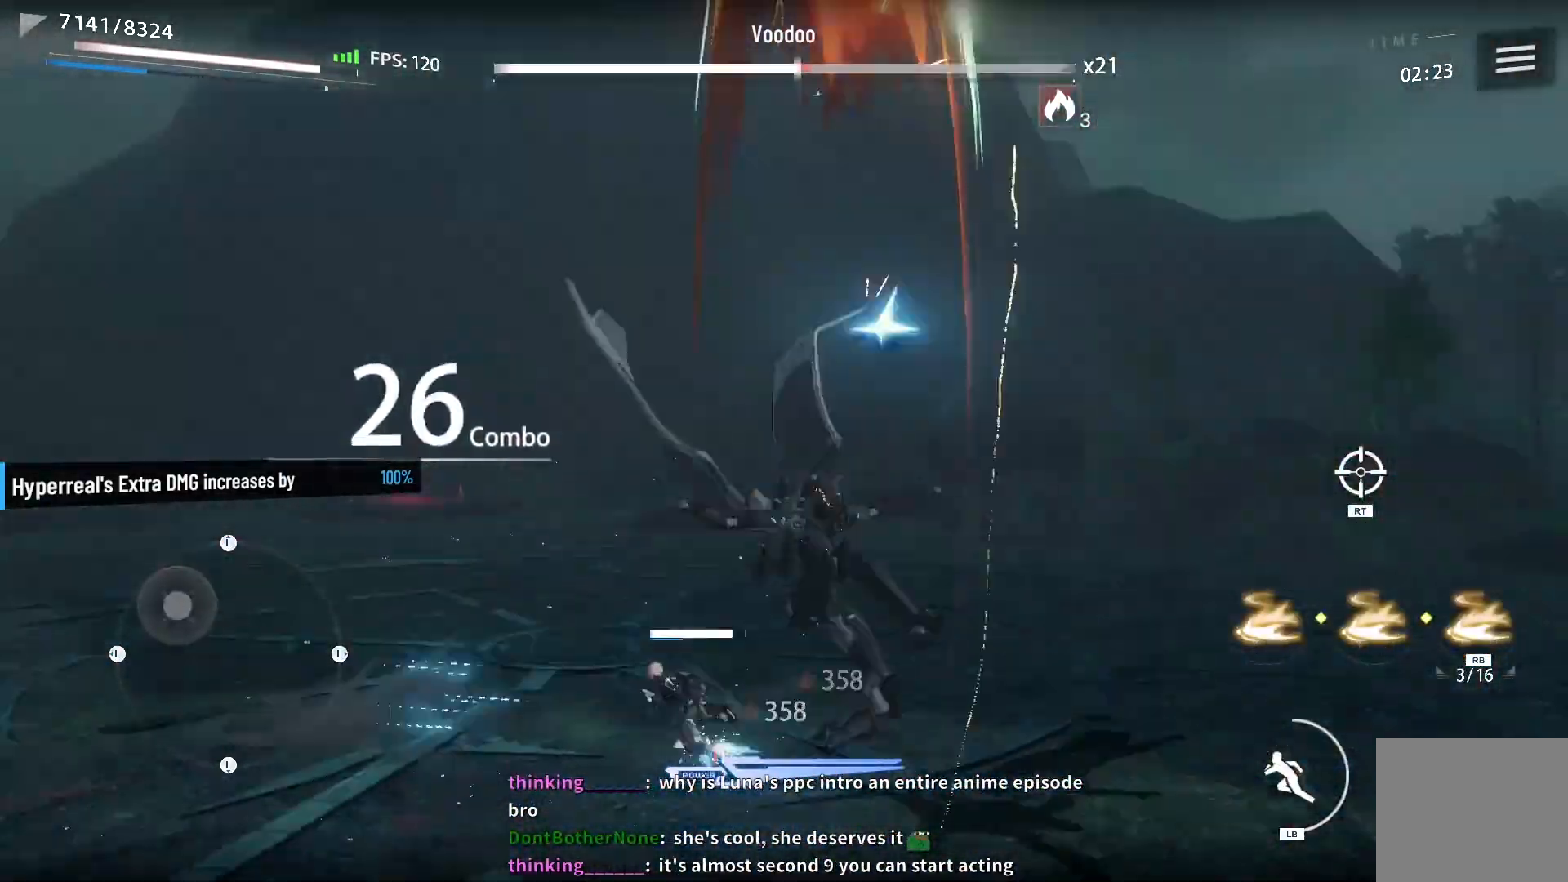
{"buttons": ["X"], "left_stick": "center", "right_stick": "center", "events": [[33, "L1", "up"], [50, "X", "down"], [67, "left_stick", "center"], [117, "X", "up"], [200, "X", "down"]]}
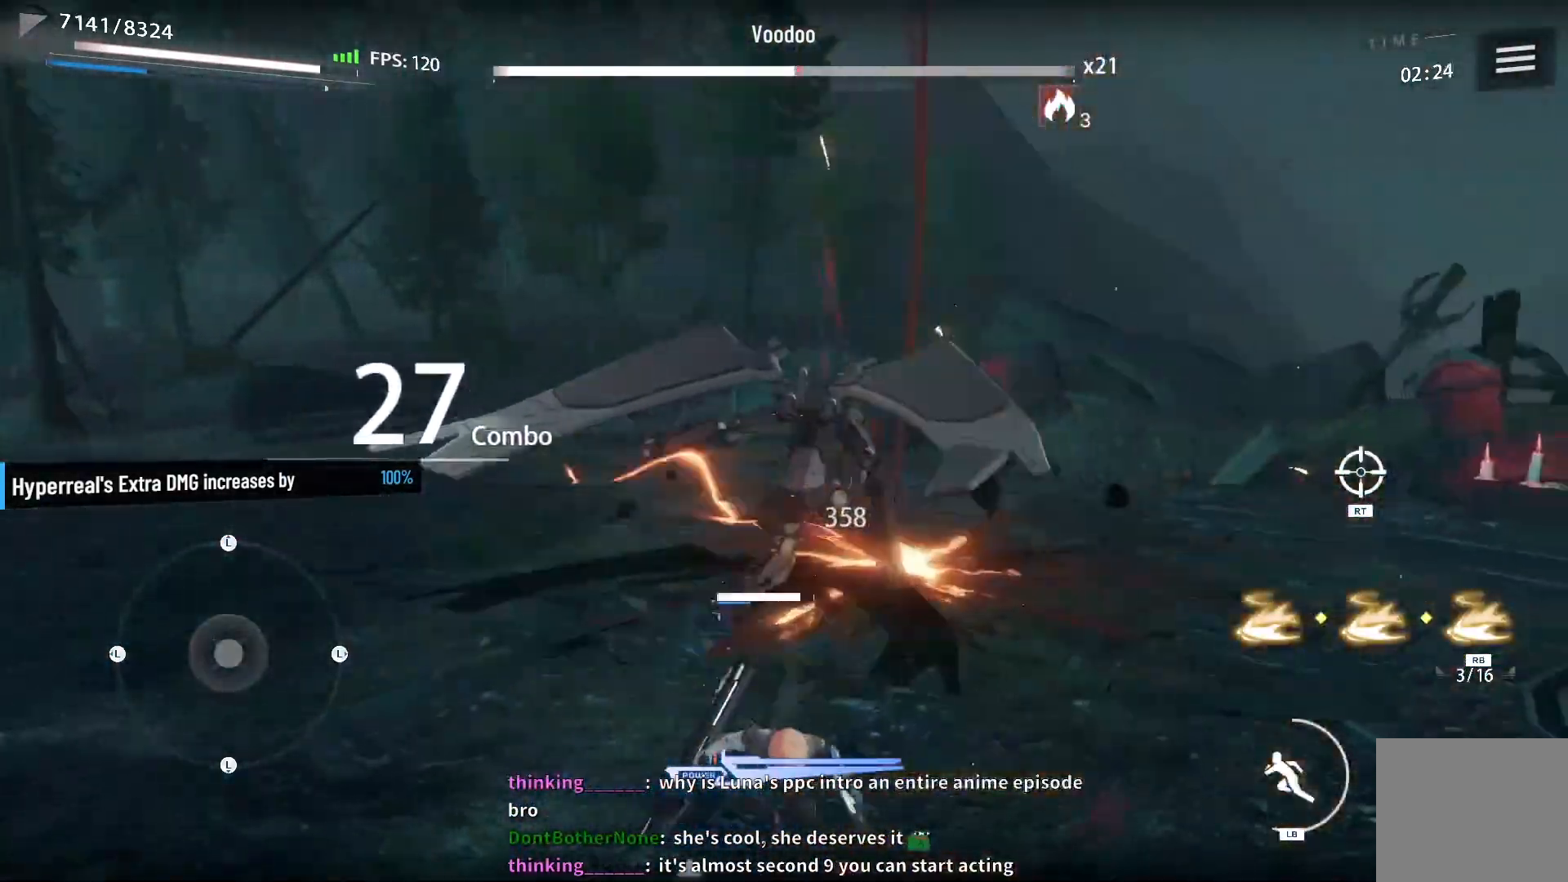
{"buttons": ["X"], "left_stick": "center", "right_stick": "center", "events": []}
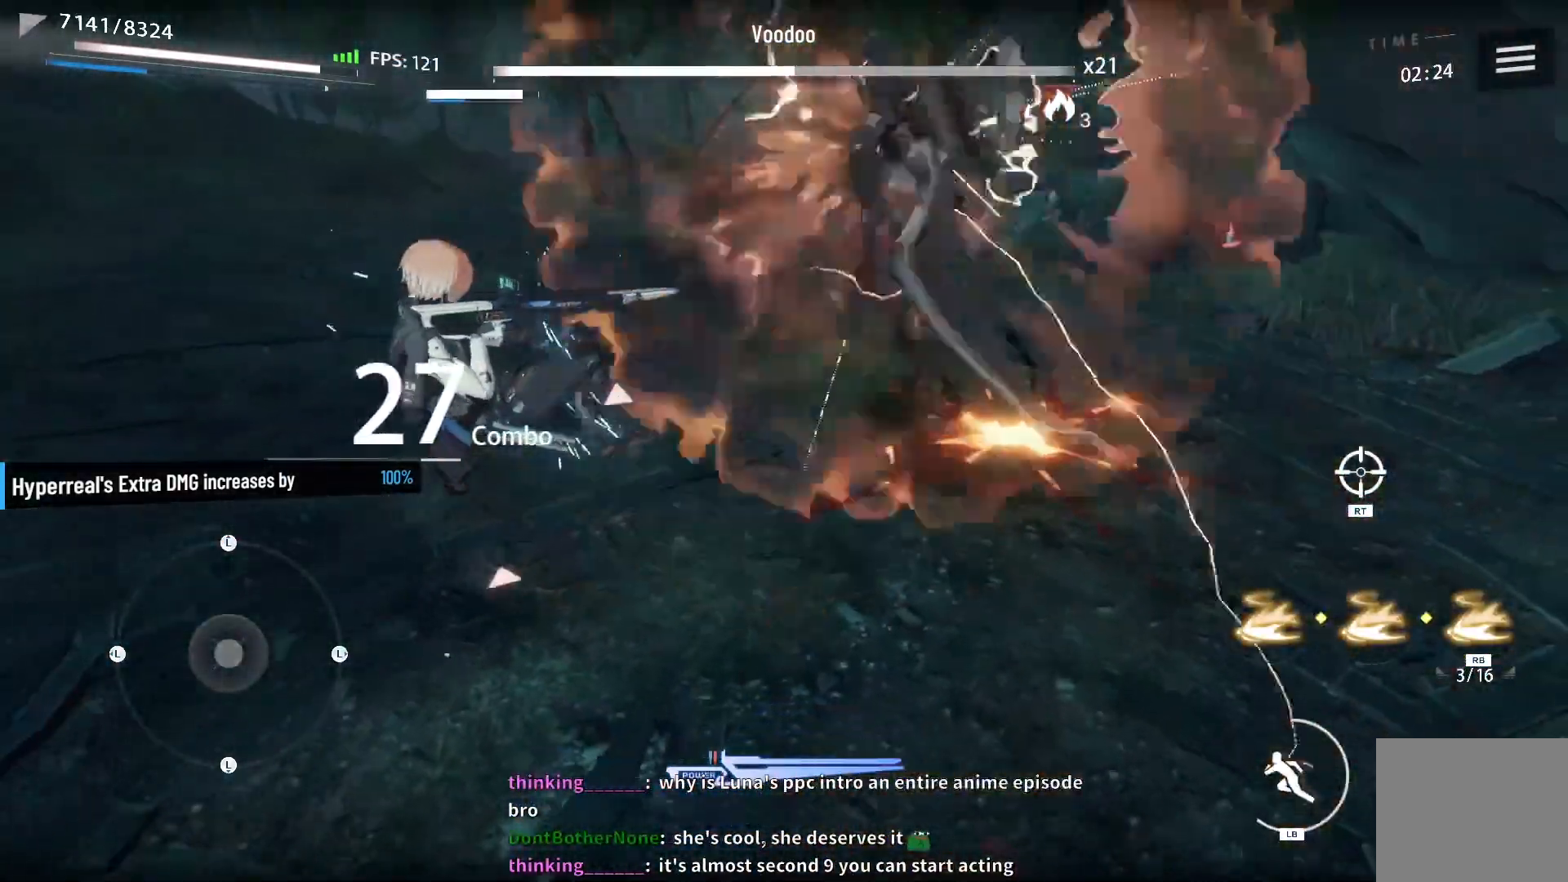
{"buttons": [], "left_stick": "center", "right_stick": "center", "events": [[100, "X", "up"], [200, "X", "down"], [250, "X", "up"], [350, "X", "down"], [417, "X", "up"]]}
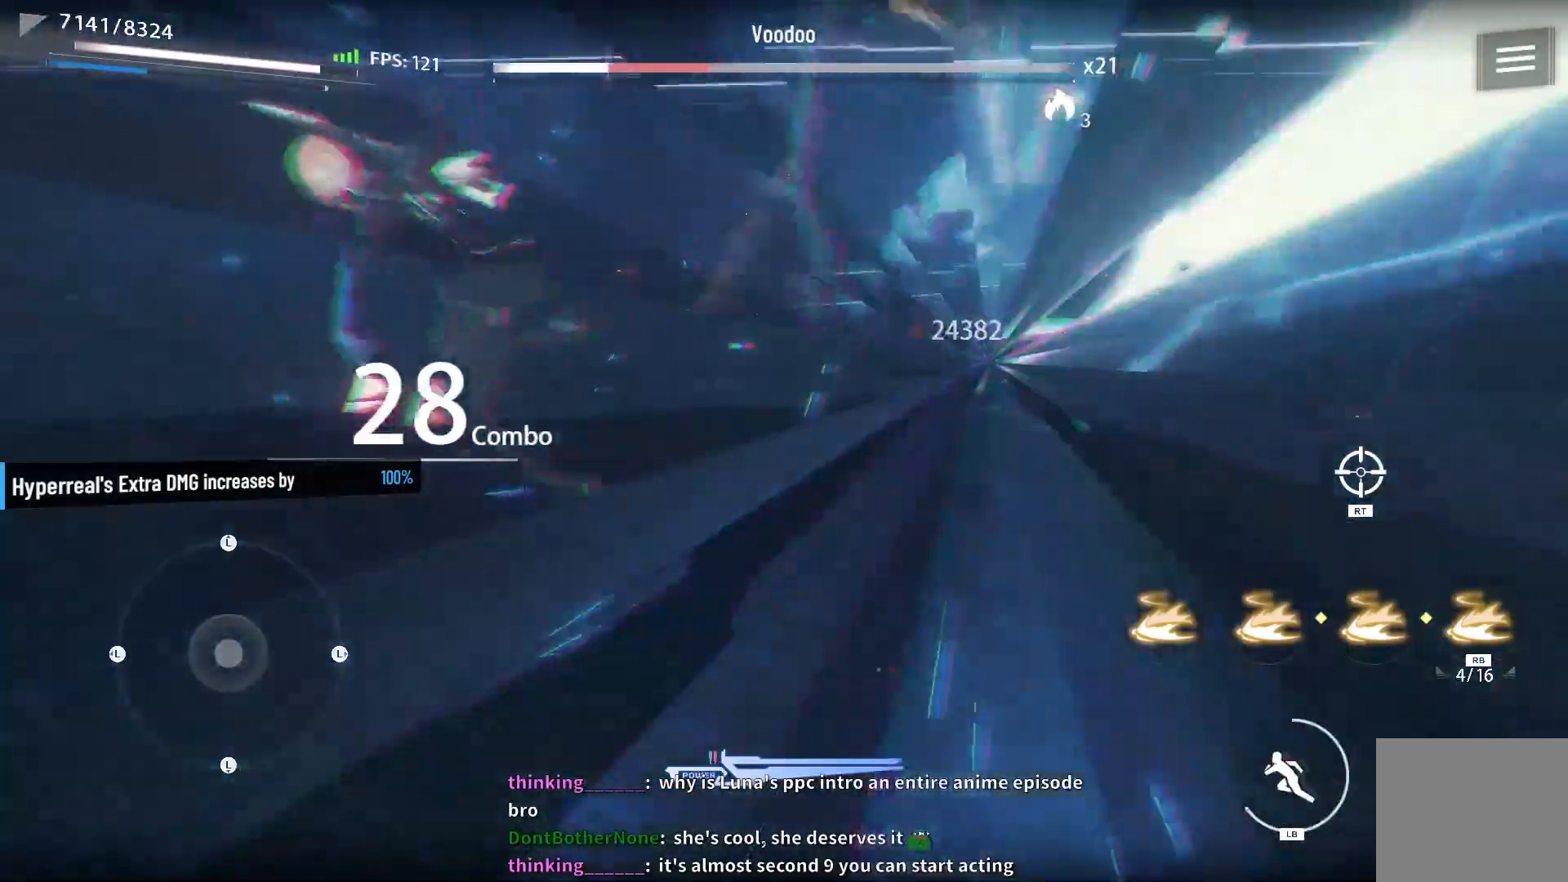
{"buttons": [], "left_stick": "center", "right_stick": "center", "events": [[33, "X", "down"], [83, "X", "up"], [200, "X", "down"], [267, "X", "up"], [367, "X", "down"], [433, "X", "up"]]}
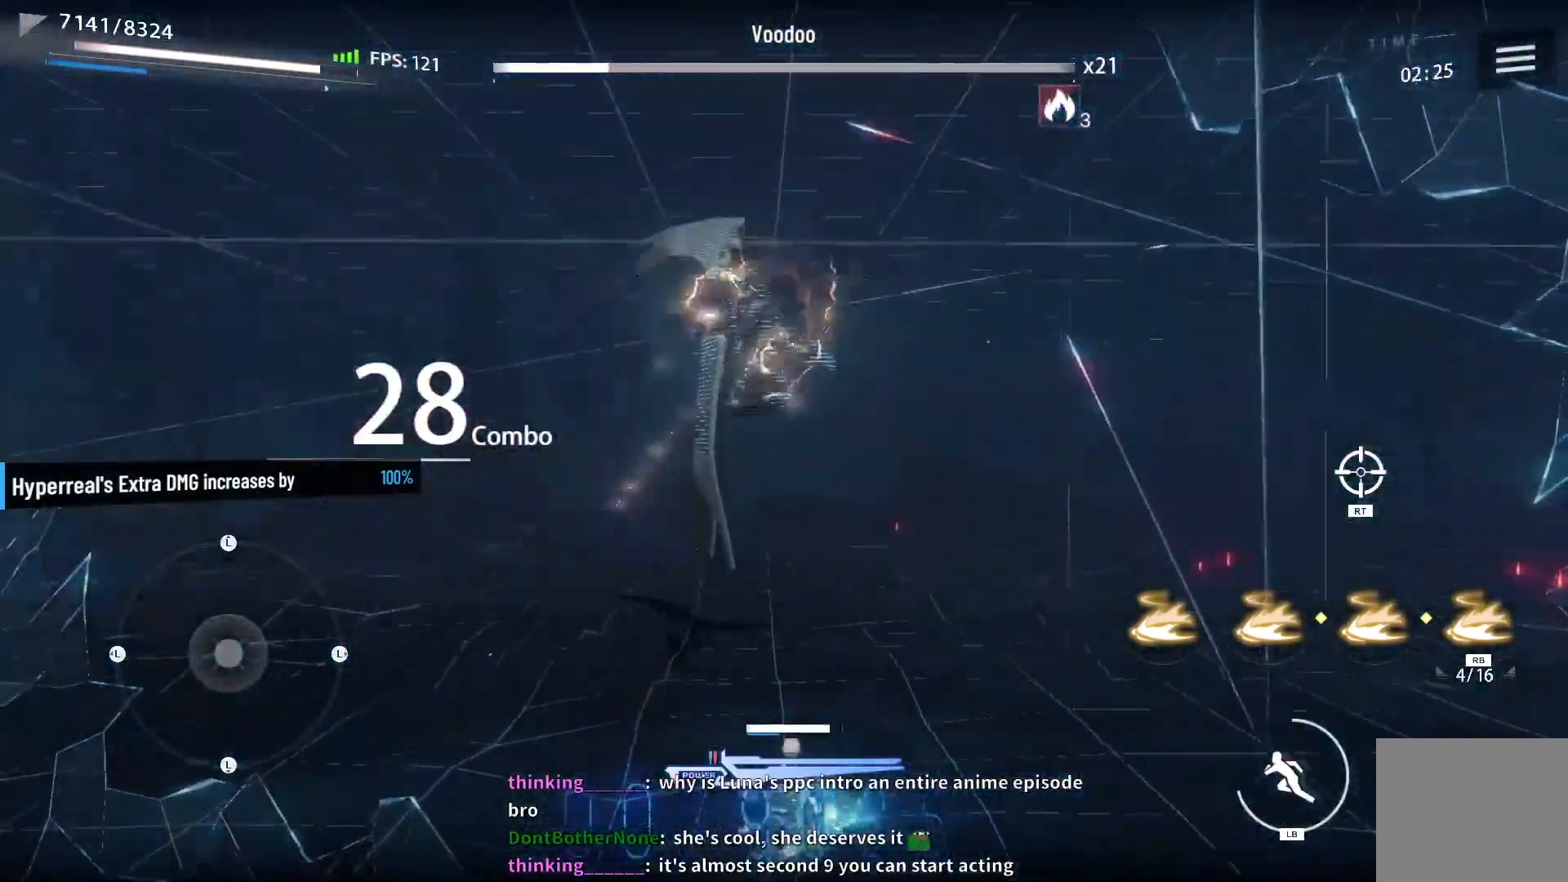
{"buttons": [], "left_stick": "center", "right_stick": "center", "events": [[33, "X", "down"], [100, "X", "up"], [200, "X", "down"], [267, "X", "up"], [350, "X", "down"], [433, "X", "up"]]}
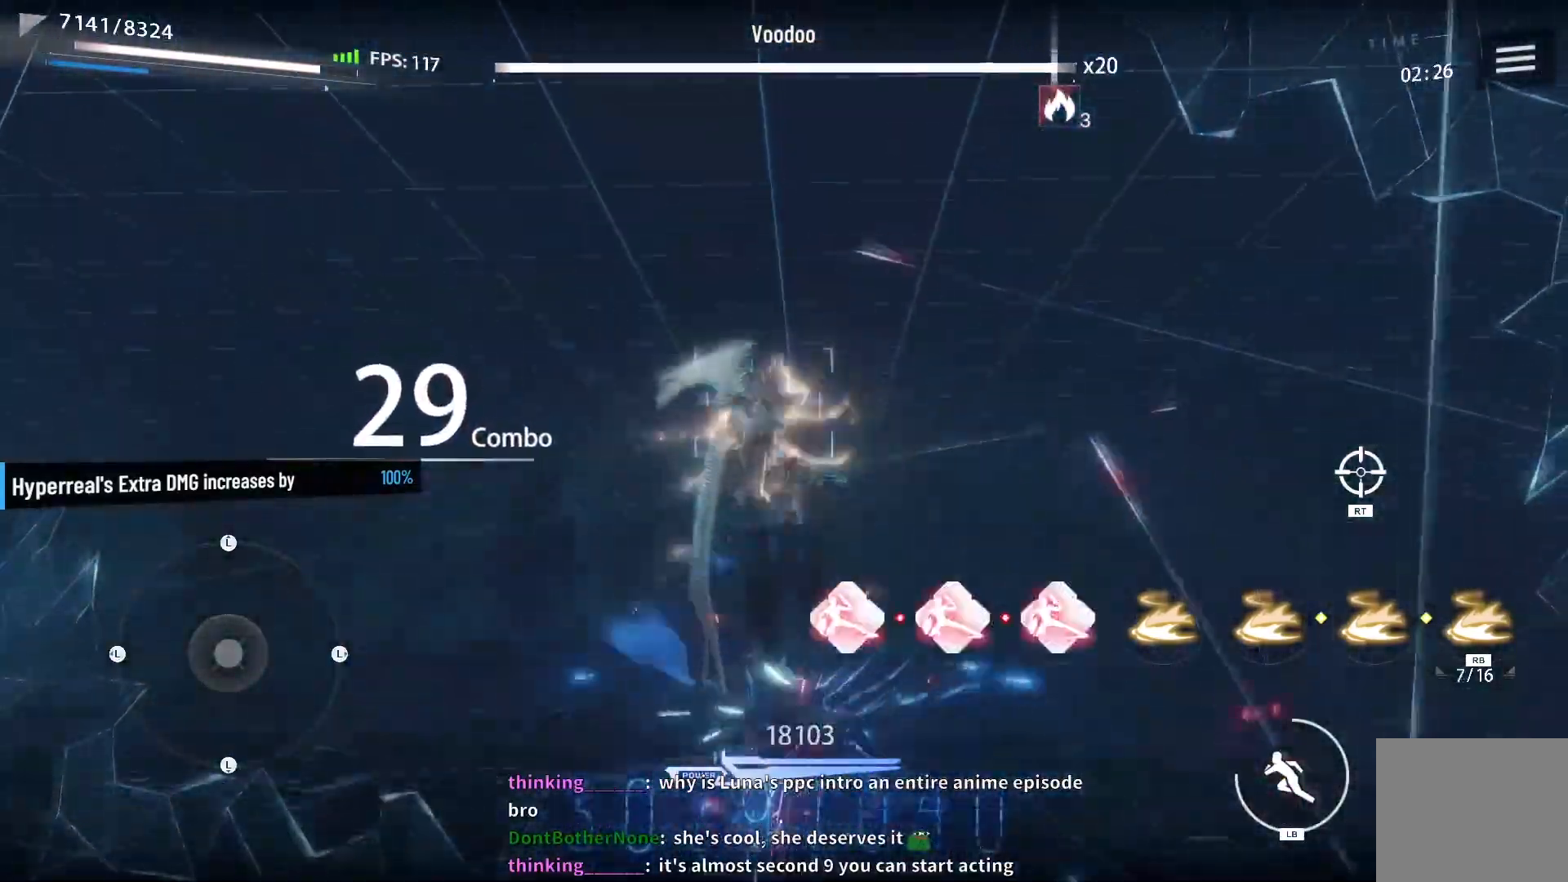
{"buttons": ["X"], "left_stick": "center", "right_stick": "center", "events": [[33, "X", "down"], [100, "X", "up"], [183, "X", "down"], [250, "X", "up"], [333, "X", "down"], [400, "X", "up"], [483, "X", "down"]]}
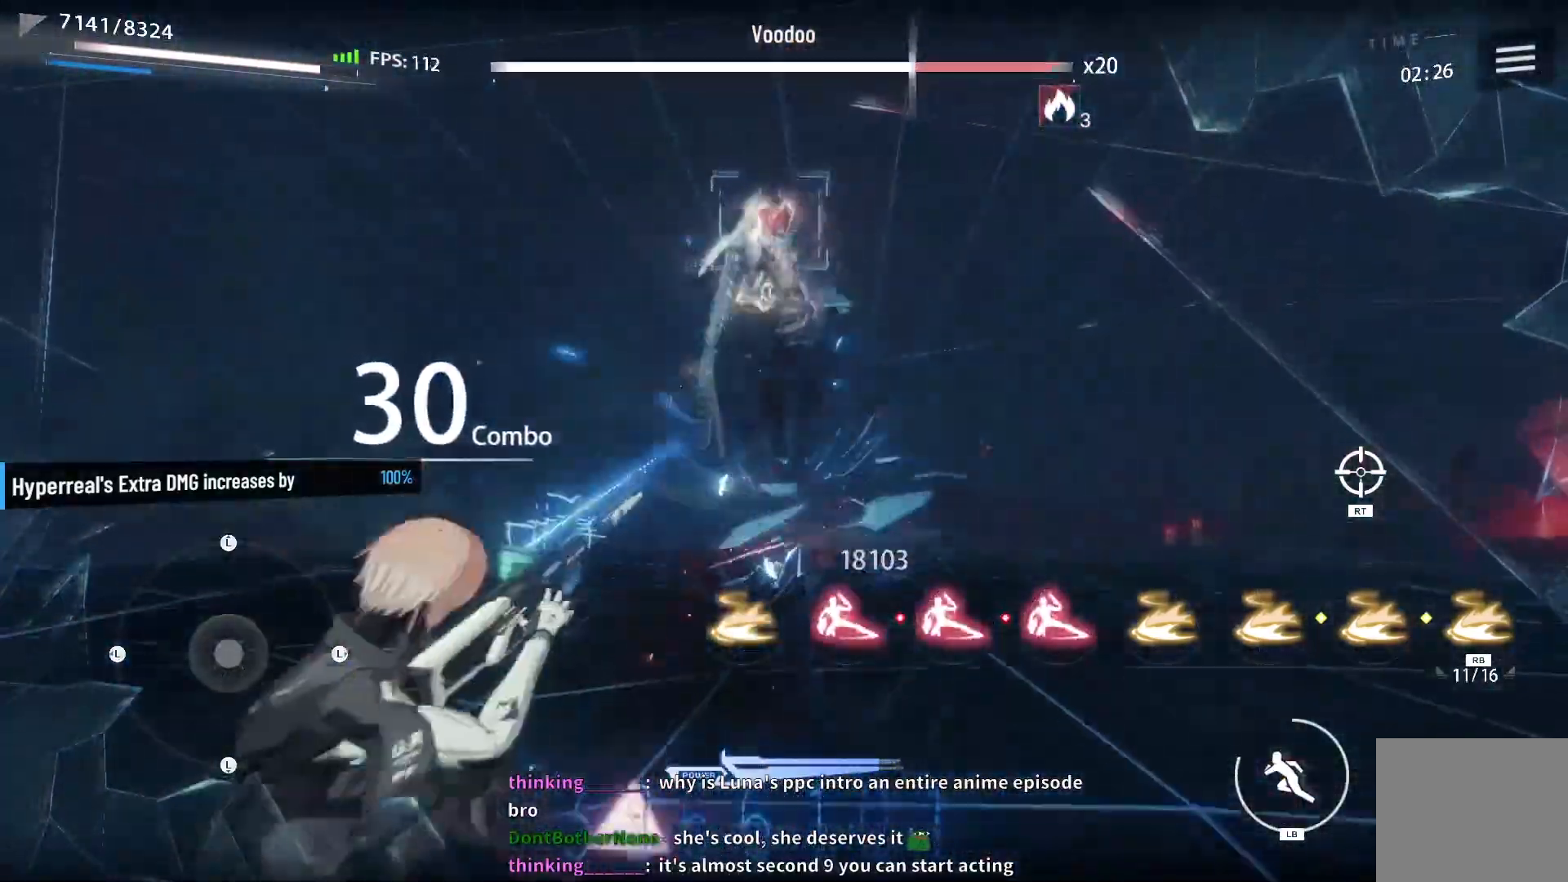
{"buttons": ["X"], "left_stick": "center", "right_stick": "center", "events": [[67, "X", "up"], [133, "X", "down"], [183, "X", "up"], [317, "R1", "down"], [400, "R1", "up"], [450, "X", "down"]]}